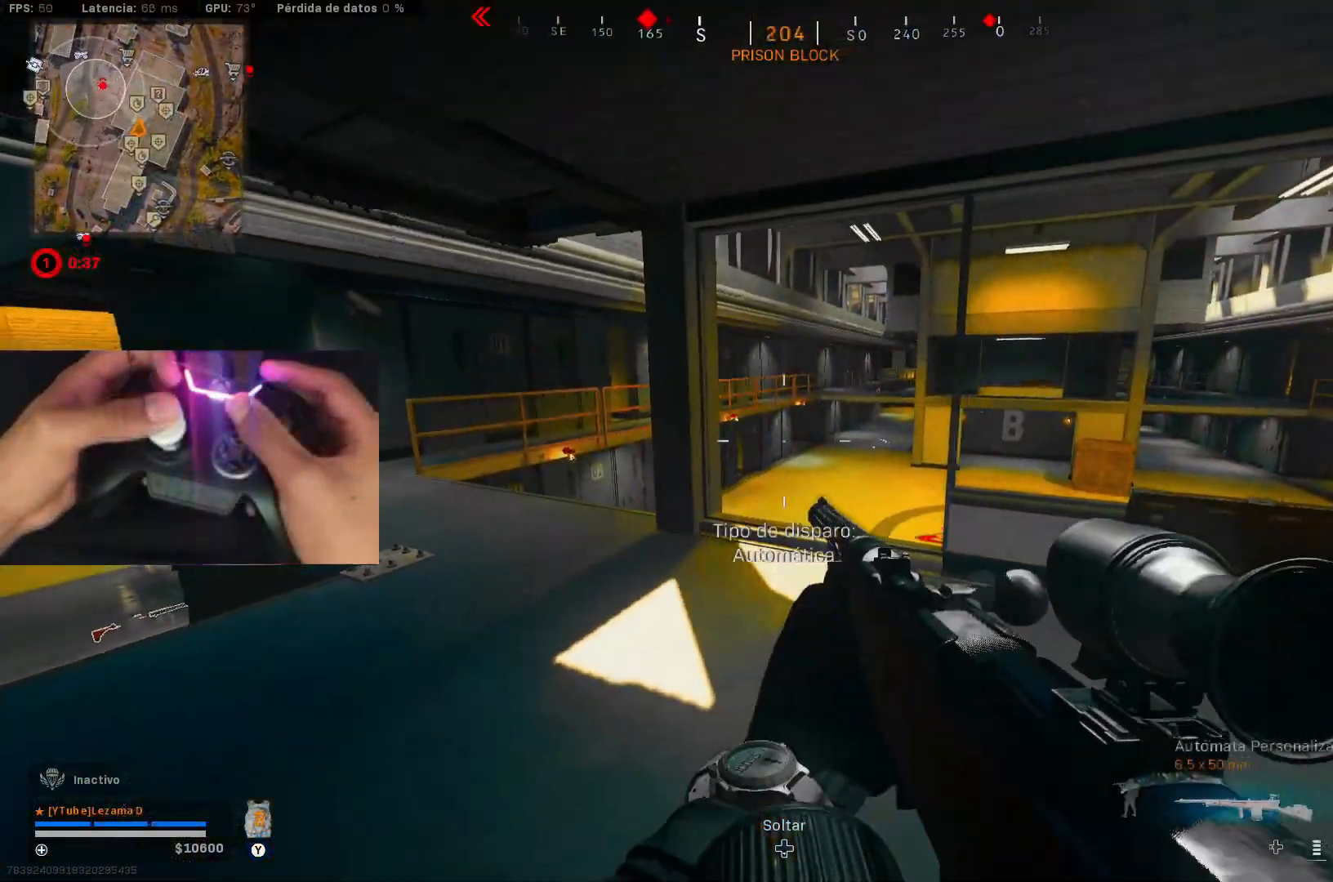
Gameplay with a controller (Xbox layout); each line is a JSON object with the inputs held at the frame after it. "events" lists button and stick changes between this image and that frame as [ms after this image, input, new state], when the widget could be followed in between.
{"buttons": ["L2"], "left_stick": "right", "right_stick": "center", "events": [[67, "R3", "down"], [167, "A", "down"], [167, "R3", "up"], [267, "A", "up"], [467, "L2", "down"]]}
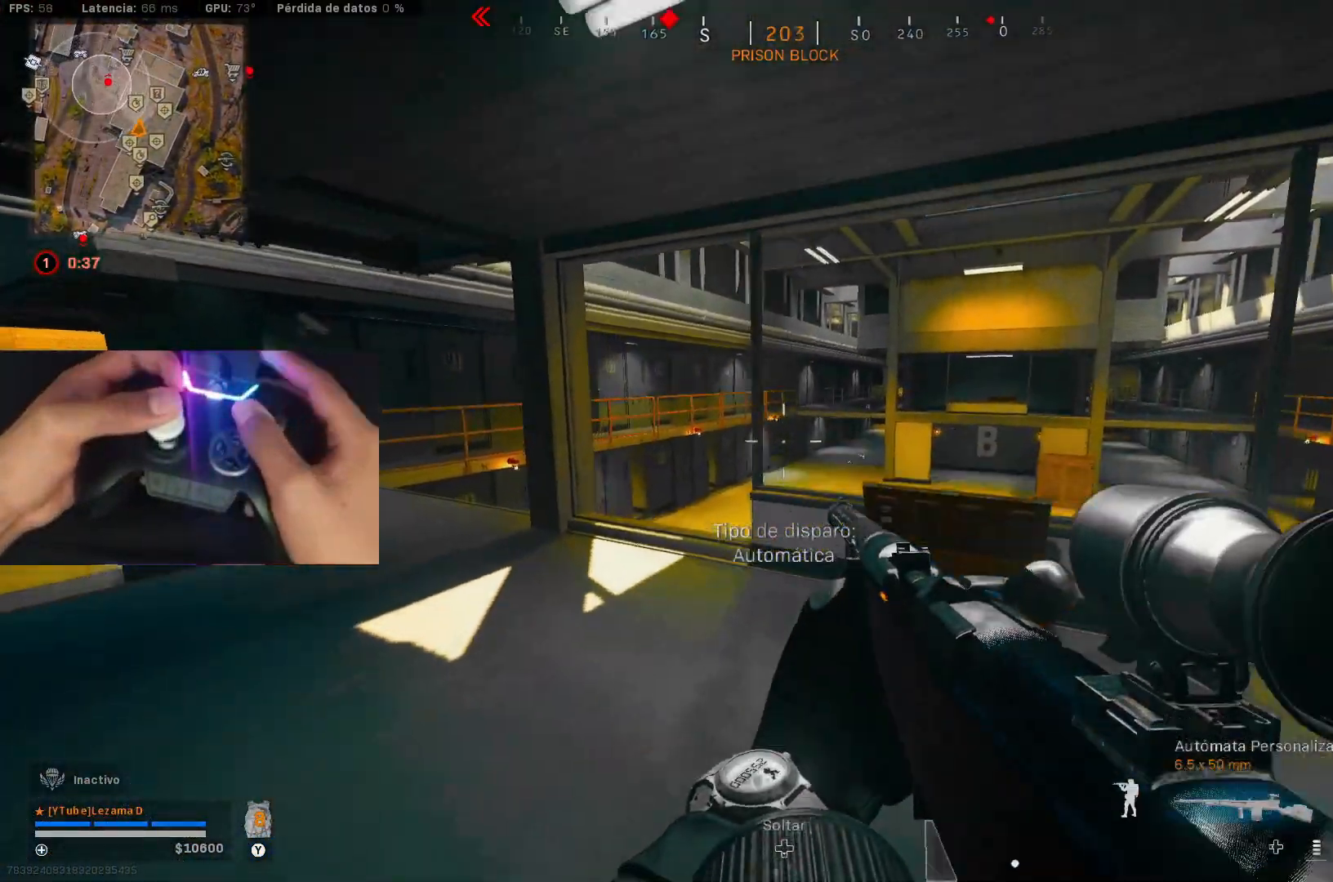
{"buttons": ["L2", "R3"], "left_stick": "down-right", "right_stick": "center", "events": [[350, "left_stick", "down-right"], [417, "R3", "down"]]}
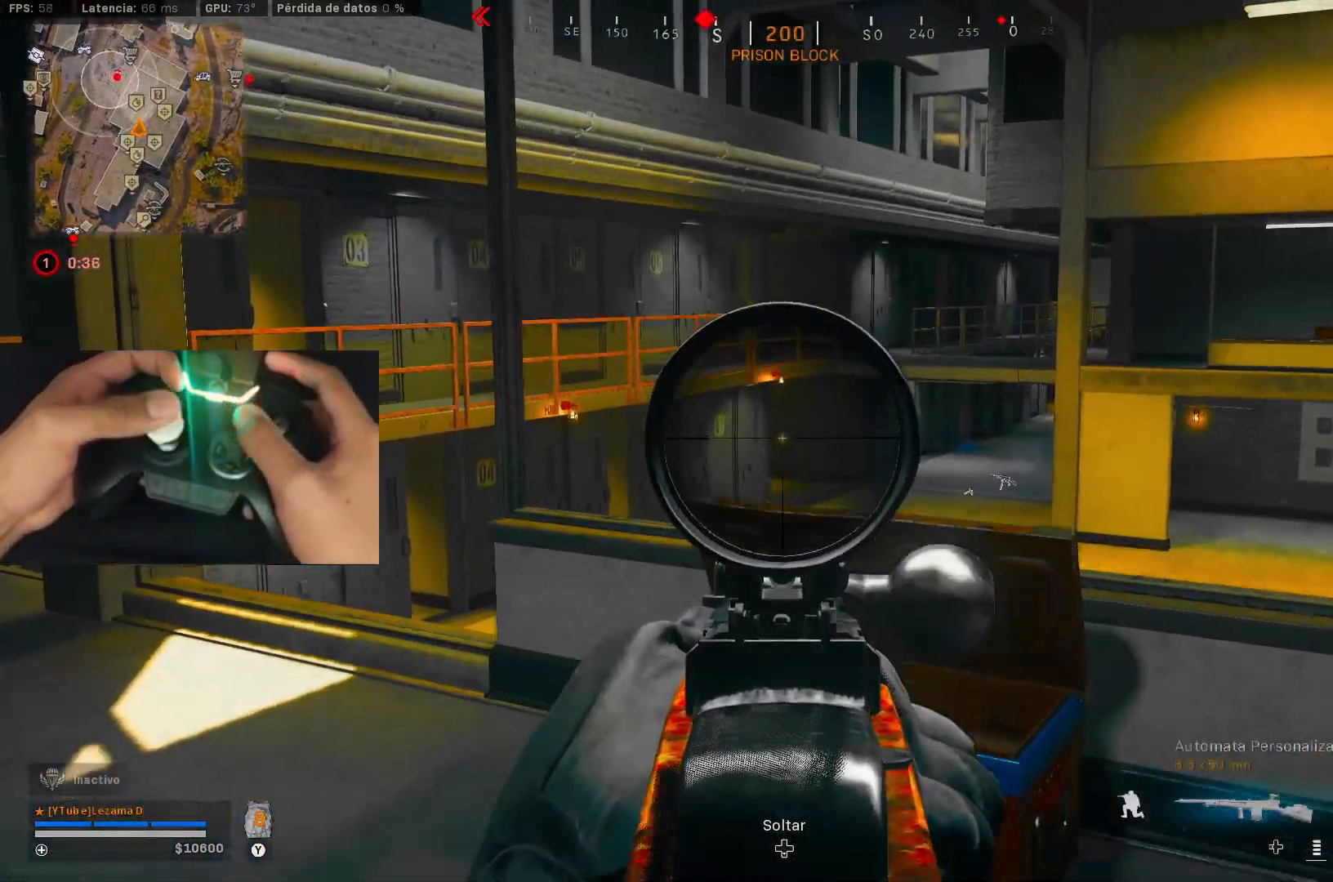
{"buttons": ["L2"], "left_stick": "down-right", "right_stick": "center", "events": [[17, "R3", "up"], [67, "left_stick", "right"], [217, "left_stick", "up-right"], [367, "A", "down"], [467, "A", "up"], [500, "left_stick", "down-right"]]}
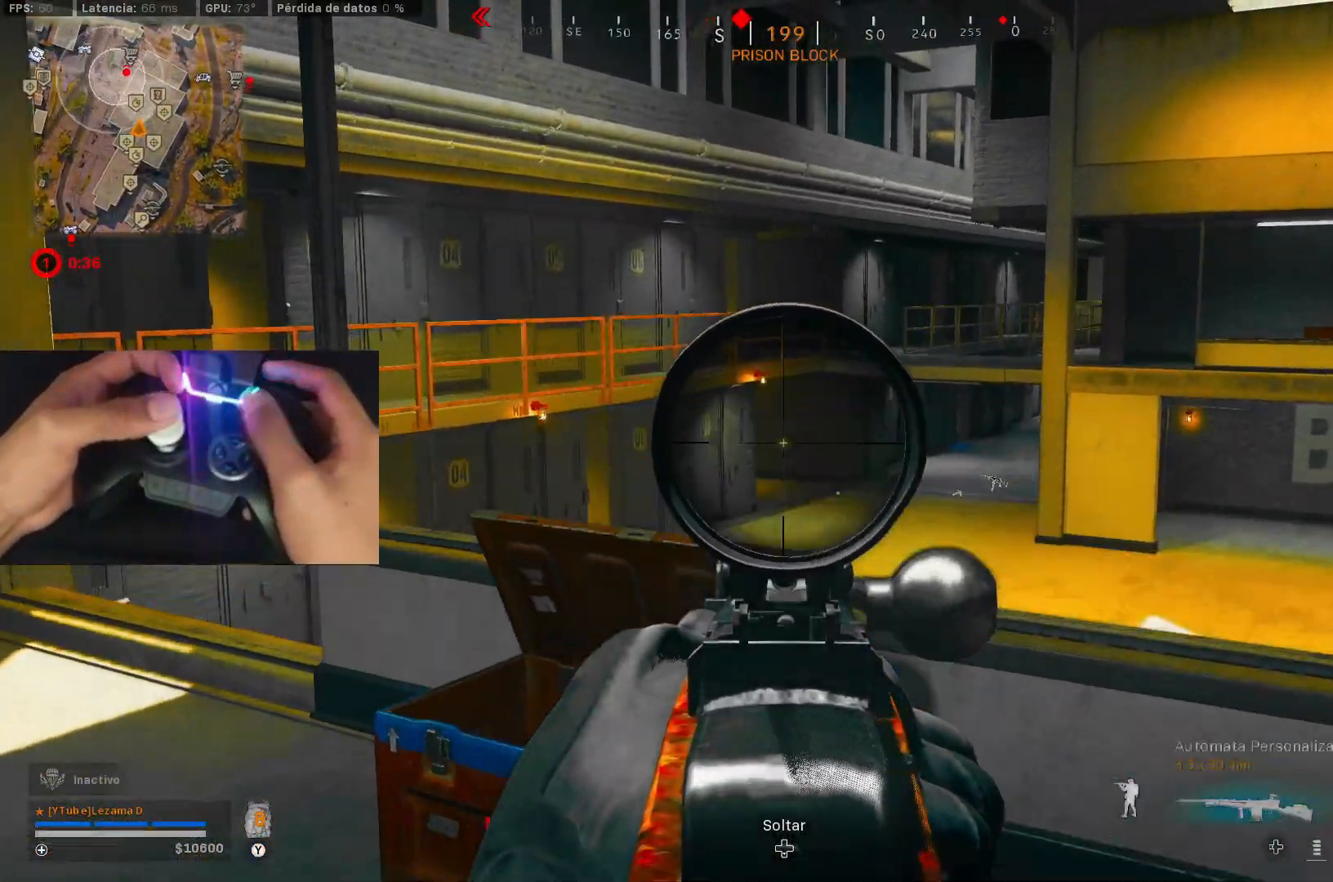
{"buttons": ["L2"], "left_stick": "down-right", "right_stick": "center", "events": []}
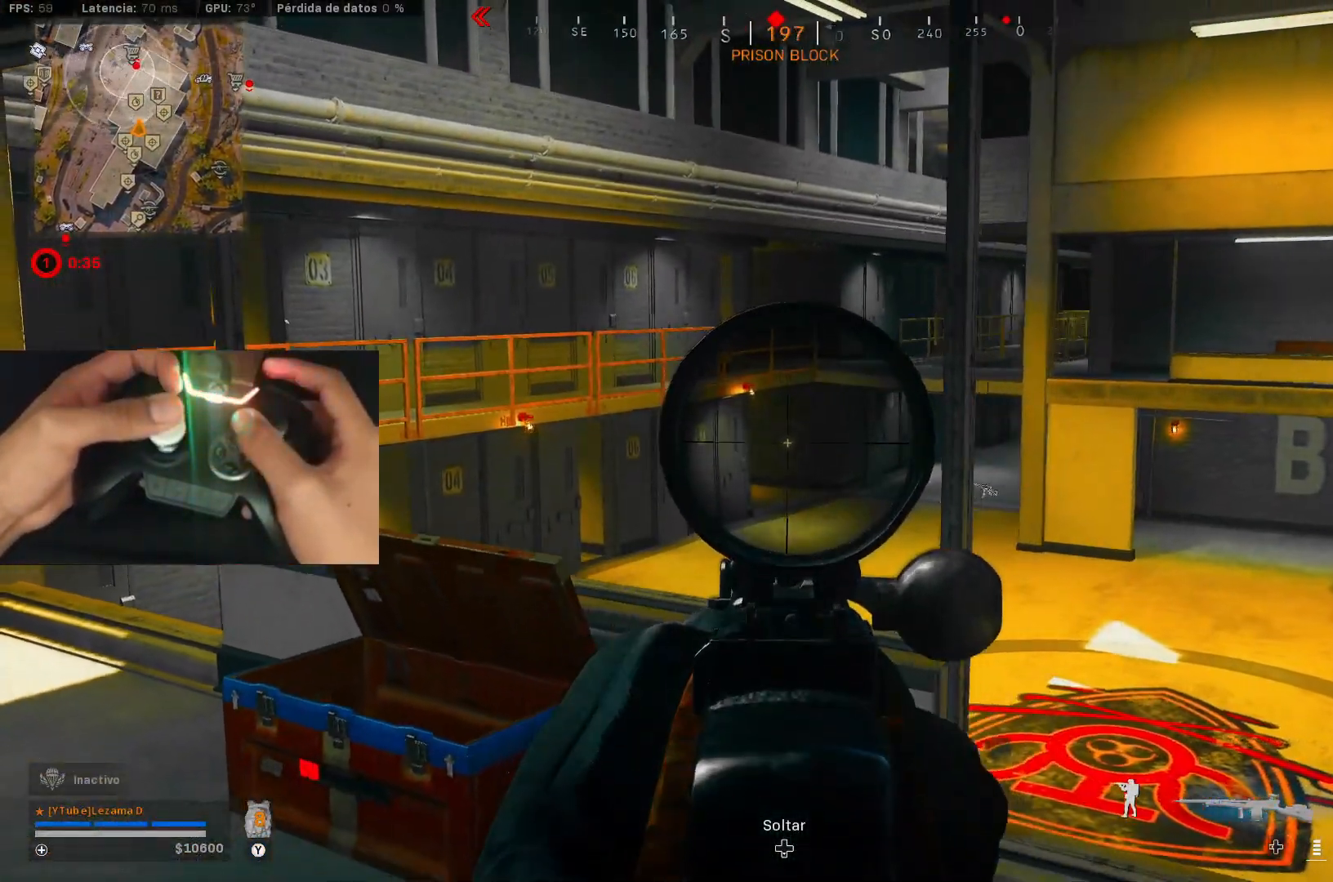
{"buttons": ["L2"], "left_stick": "down-right", "right_stick": "center", "events": []}
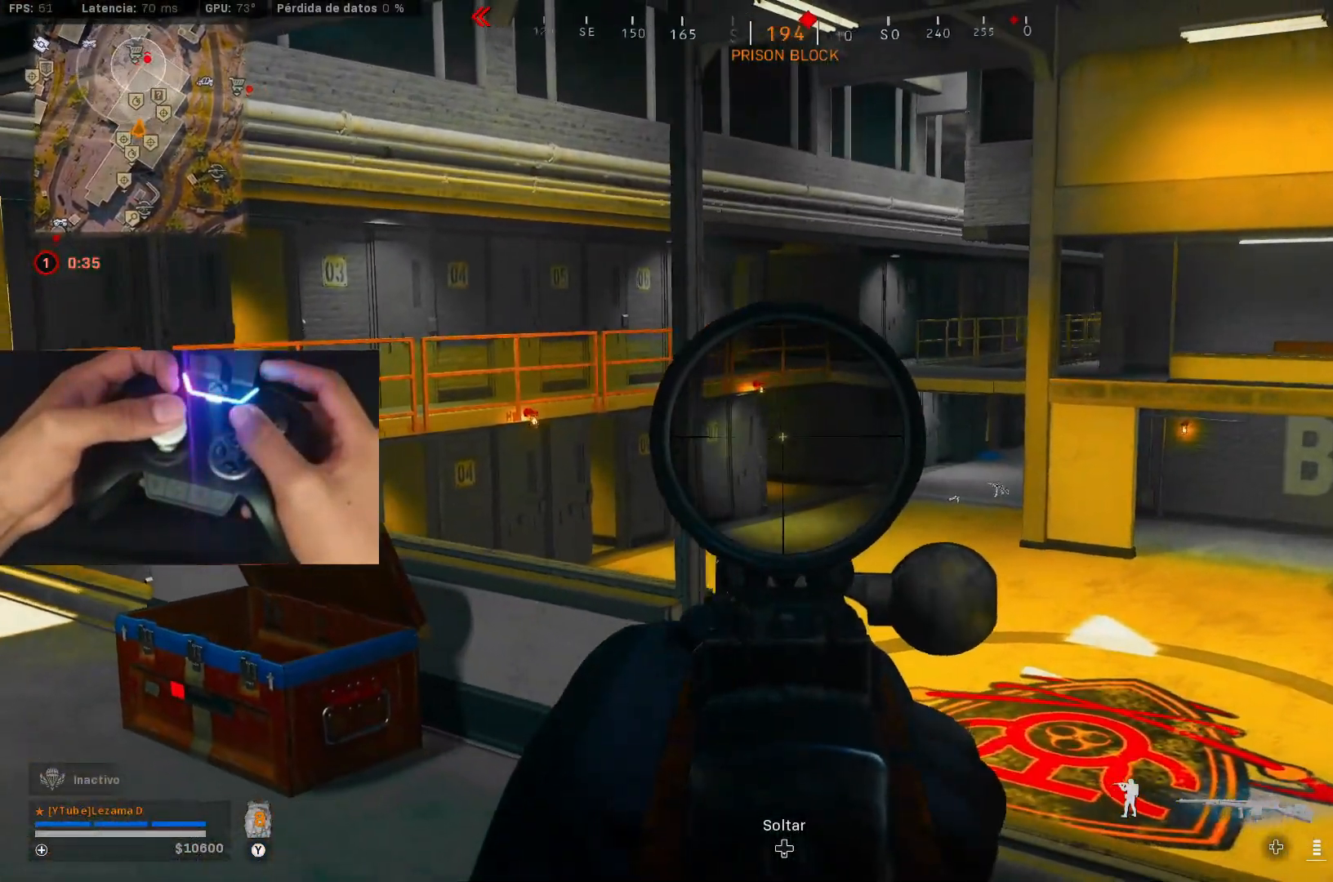
{"buttons": ["L2"], "left_stick": "down-right", "right_stick": "center", "events": [[100, "R3", "down"], [200, "R3", "up"]]}
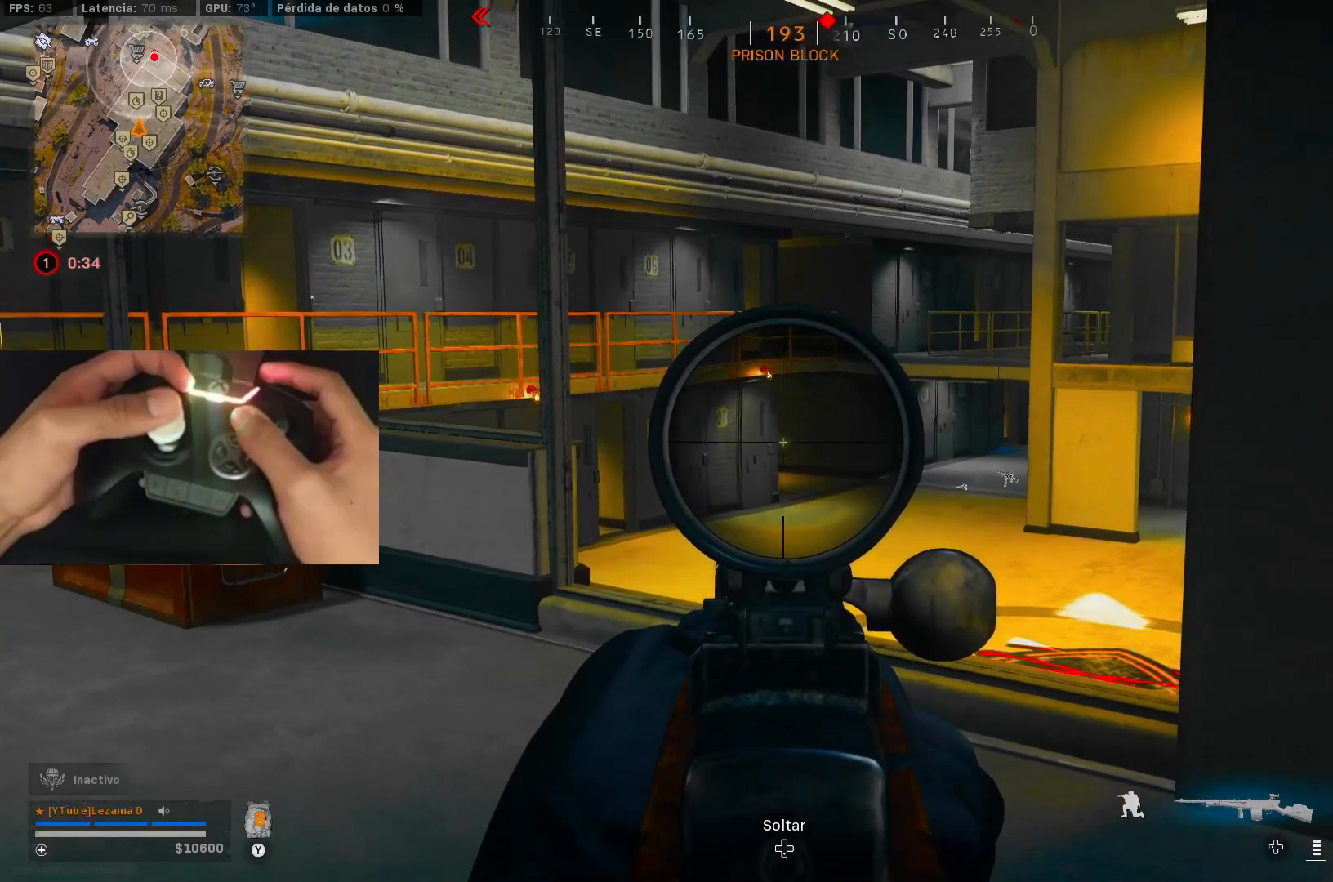
{"buttons": ["L2"], "left_stick": "down-right", "right_stick": "center", "events": []}
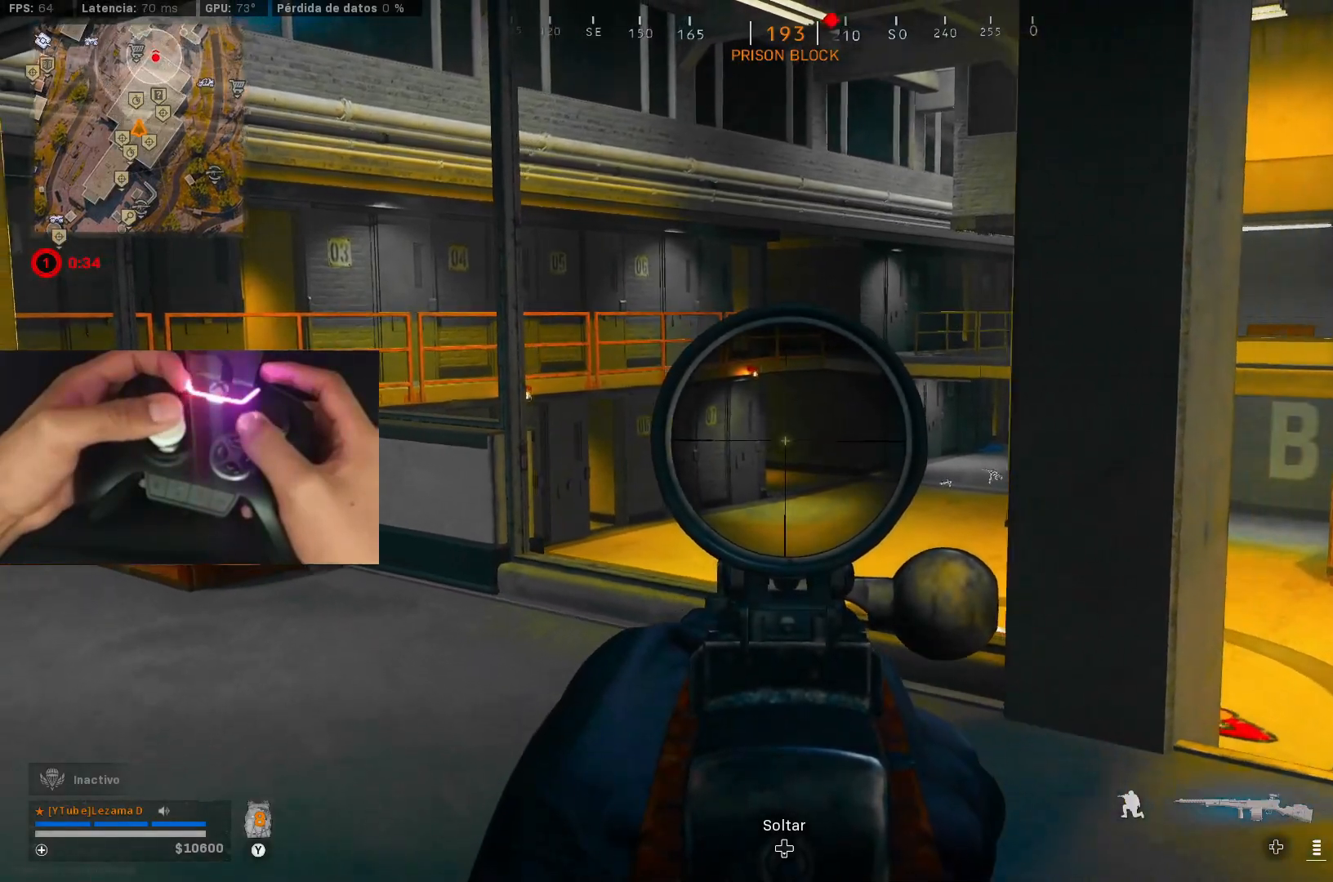
{"buttons": ["L2"], "left_stick": "right", "right_stick": "center", "events": [[250, "left_stick", "right"]]}
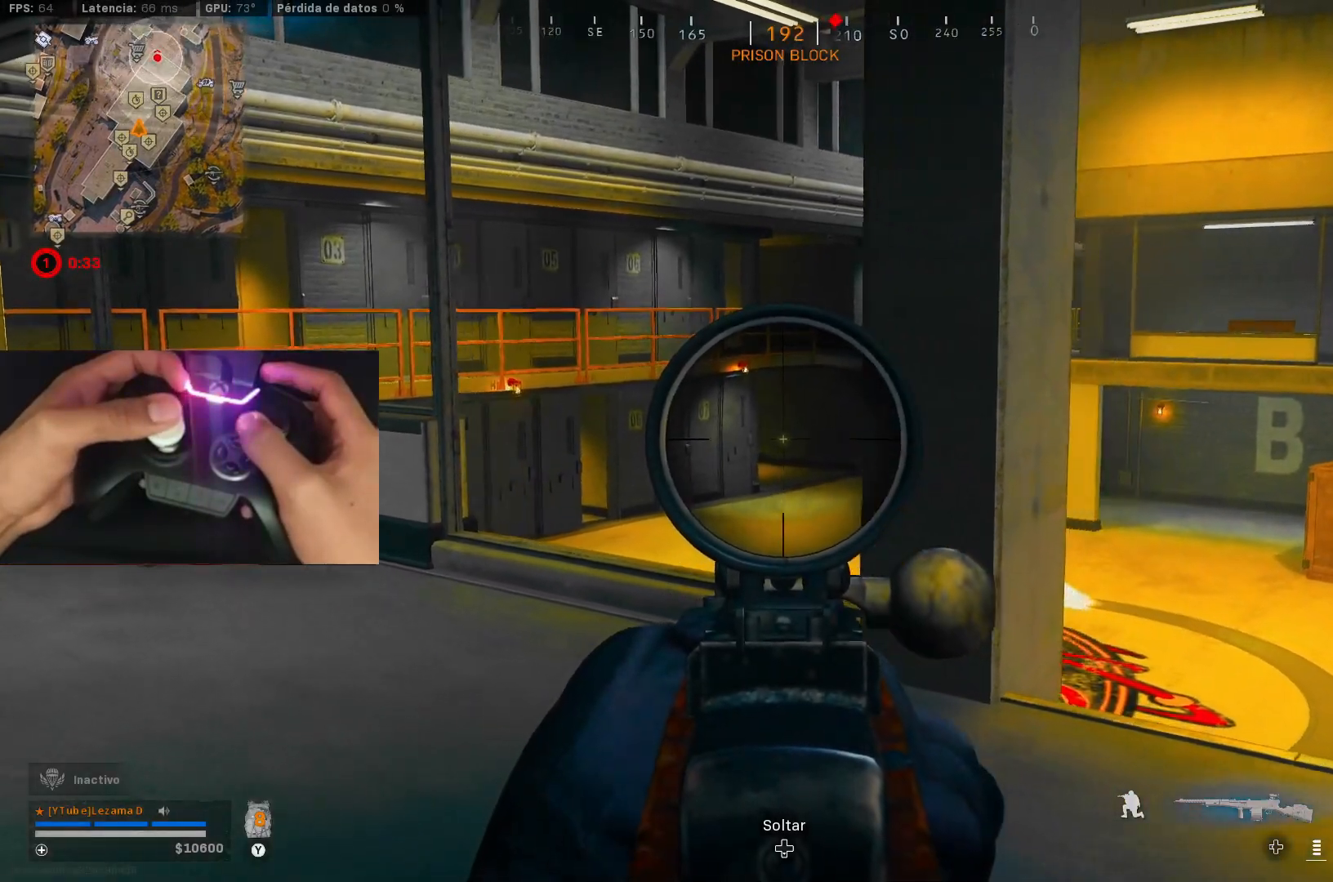
{"buttons": ["L2"], "left_stick": "right", "right_stick": "center", "events": []}
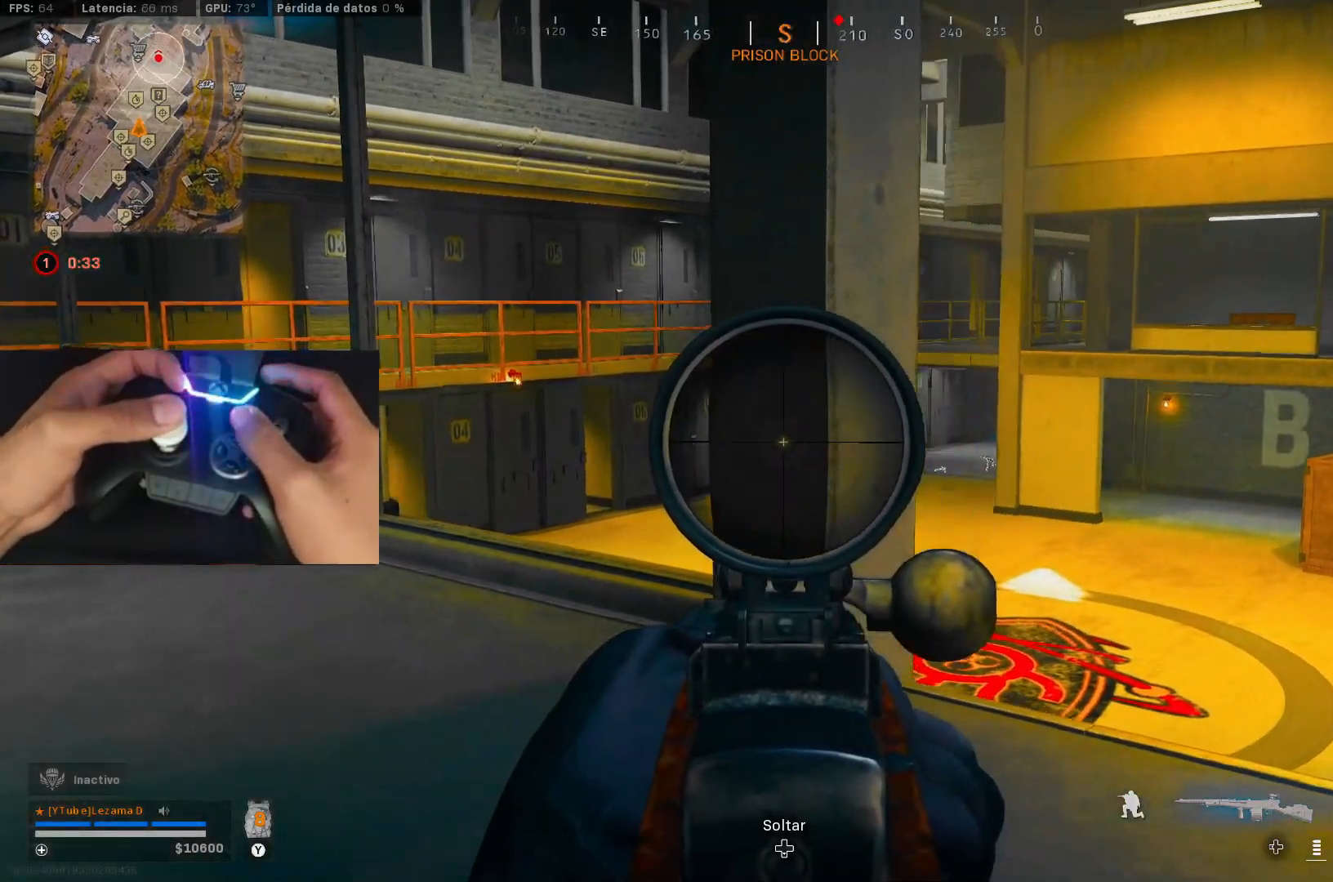
{"buttons": ["L2"], "left_stick": "down-right", "right_stick": "center", "events": [[17, "A", "down"], [117, "A", "up"], [367, "left_stick", "down-right"]]}
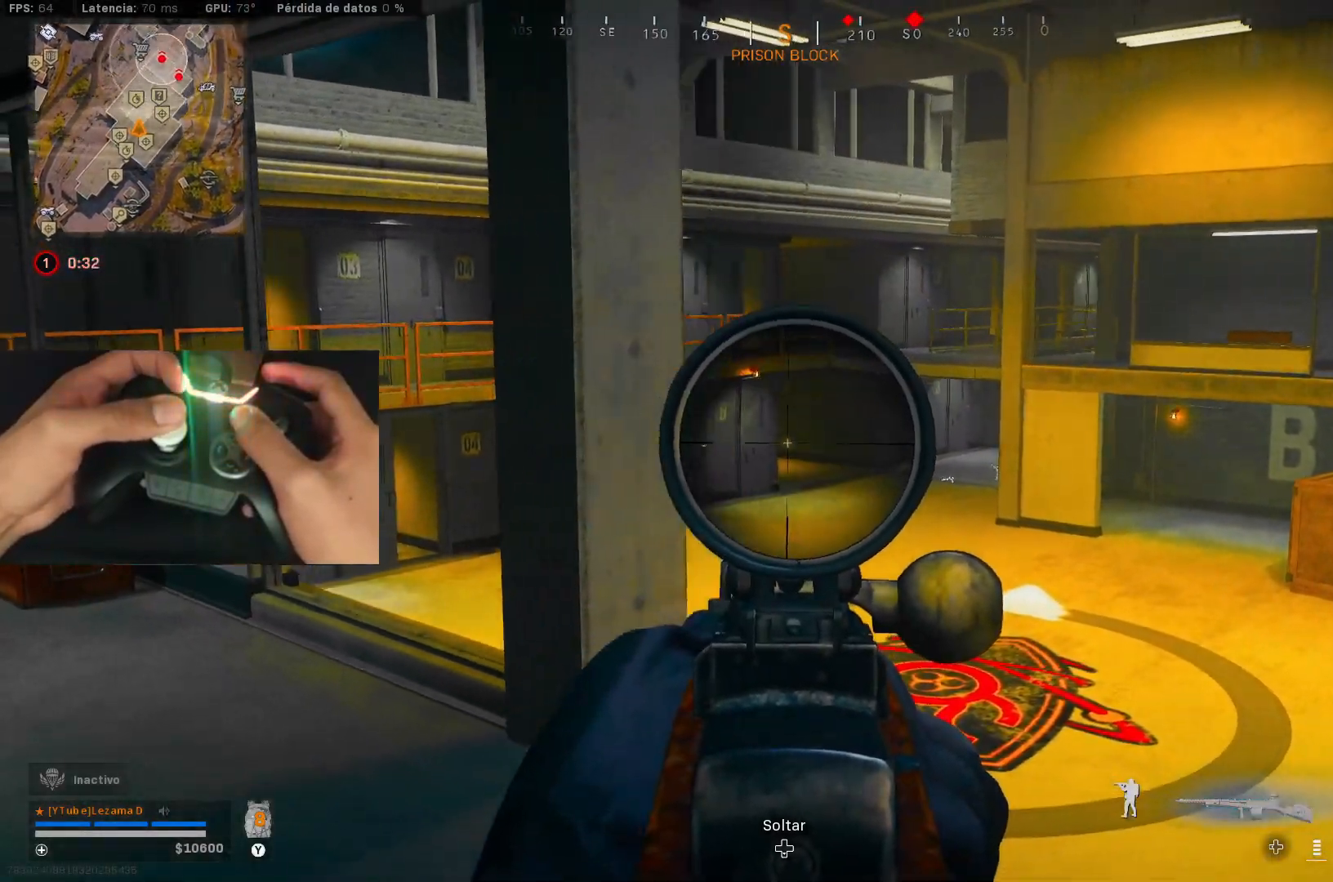
{"buttons": ["L2"], "left_stick": "down-right", "right_stick": "center", "events": [[100, "R3", "down"], [200, "R3", "up"], [250, "A", "down"], [317, "A", "up"]]}
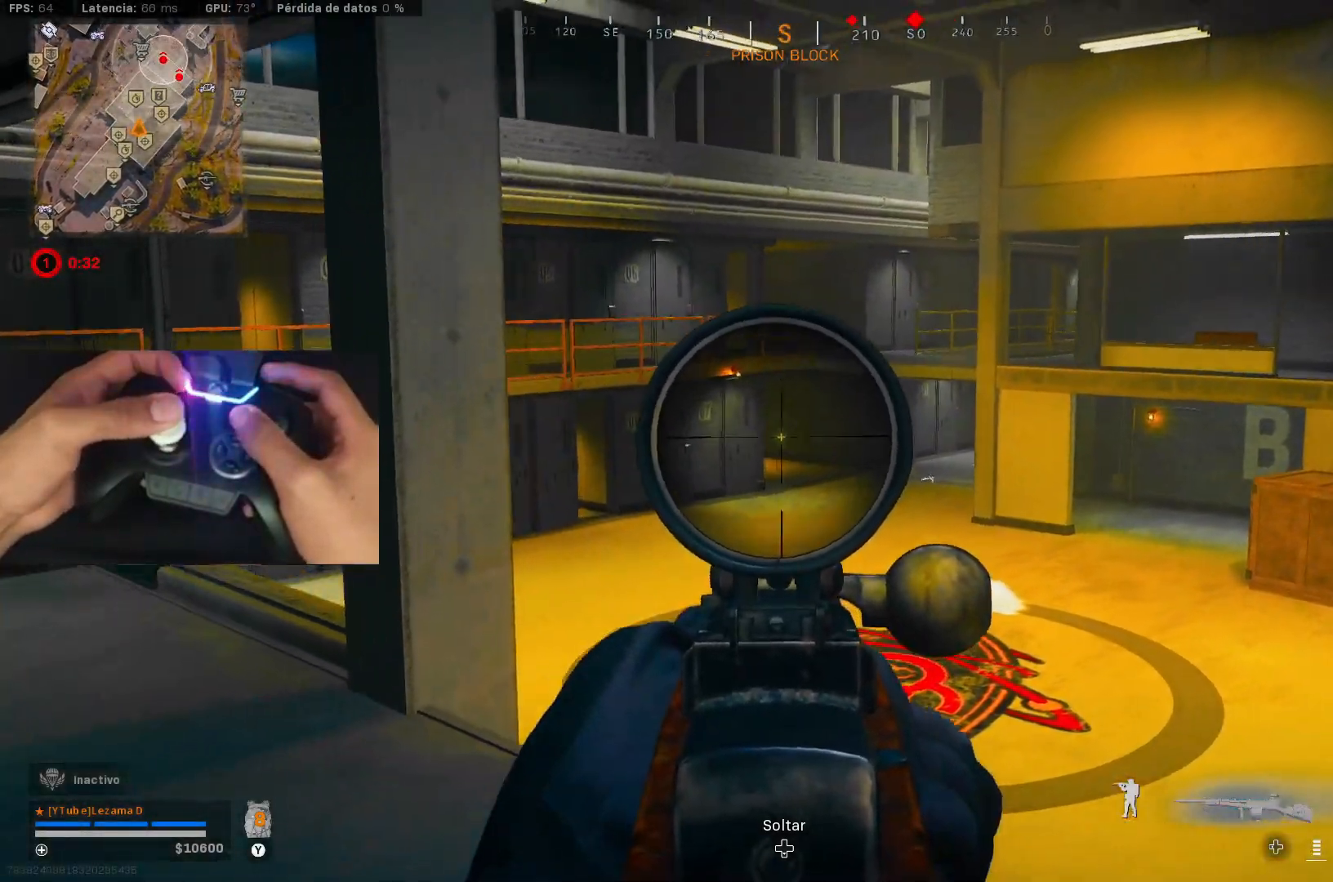
{"buttons": [], "left_stick": "up", "right_stick": "down", "events": [[217, "R3", "down"], [300, "R3", "up"], [317, "A", "down"], [317, "right_stick", "right"], [350, "L2", "up"], [400, "A", "up"], [417, "left_stick", "up"], [417, "right_stick", "down"]]}
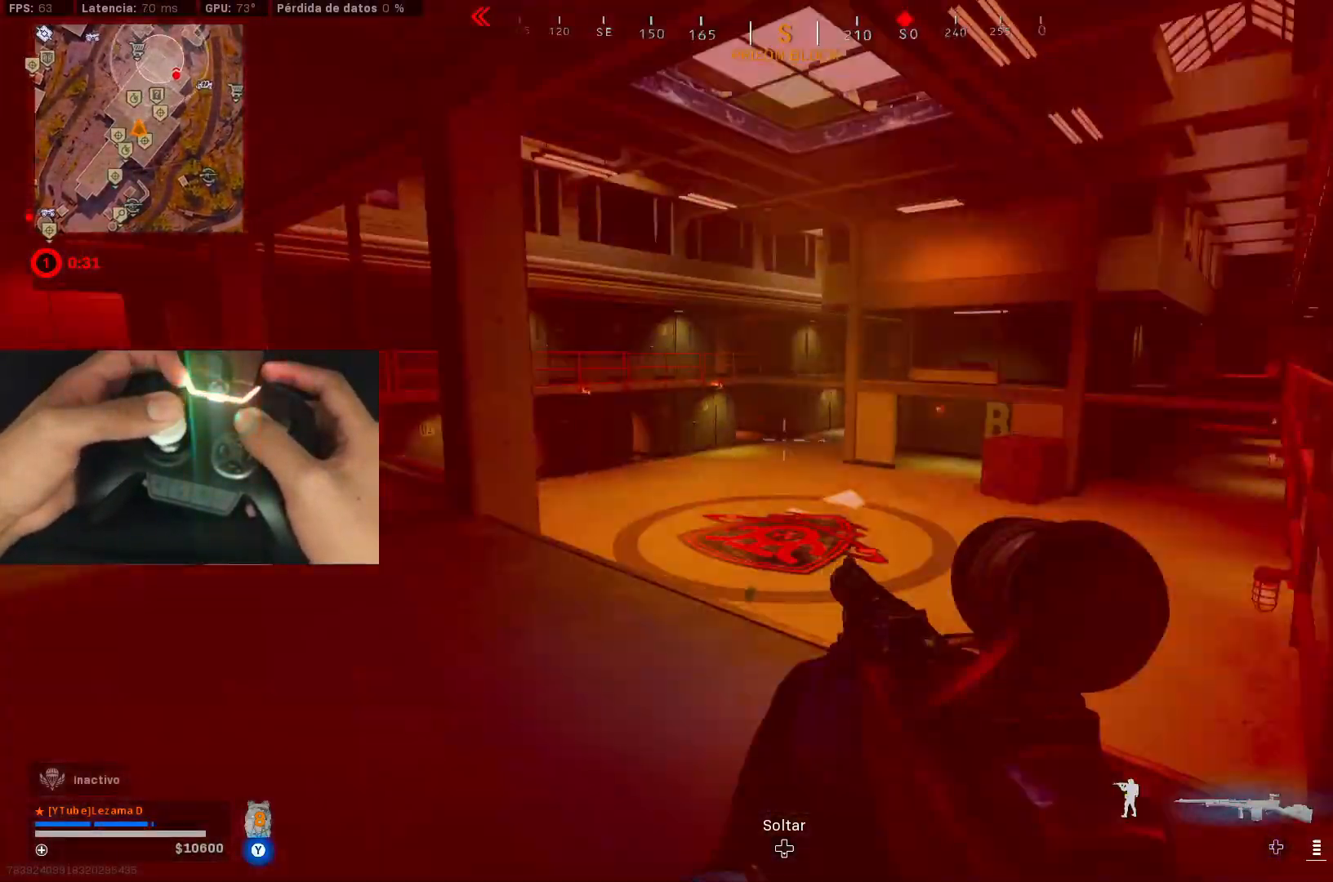
{"buttons": ["L3"], "left_stick": "up", "right_stick": "right", "events": [[17, "right_stick", "center"], [100, "left_stick", "left"], [117, "L2", "down"], [217, "right_stick", "up-right"], [250, "L2", "up"], [250, "left_stick", "up"], [267, "right_stick", "right"], [317, "Y", "down"], [367, "L3", "down"], [367, "Y", "up"], [417, "L3", "up"], [467, "L3", "down"]]}
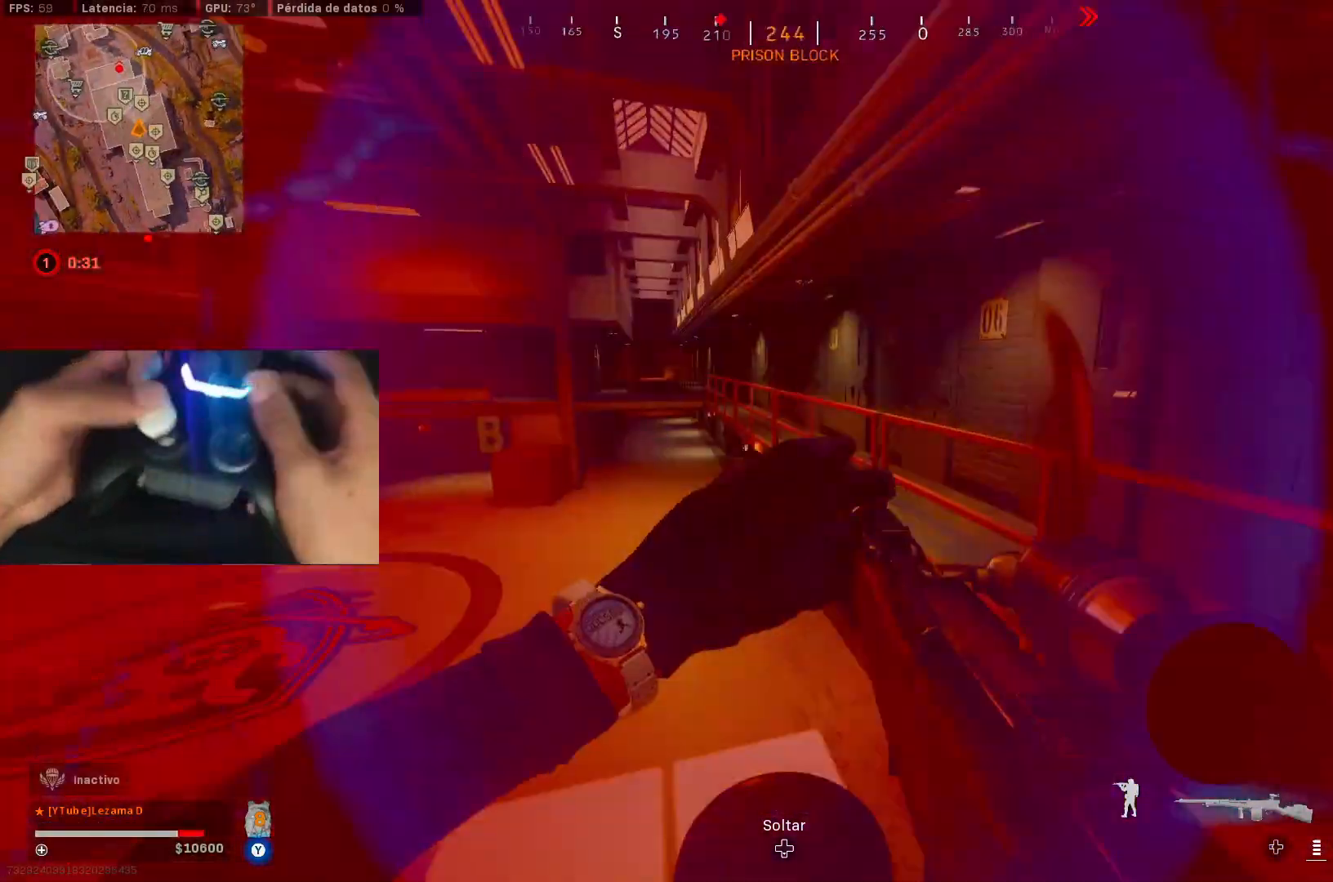
{"buttons": ["L3"], "left_stick": "up-left", "right_stick": "up-right", "events": [[17, "right_stick", "down-left"], [50, "L3", "up"], [100, "L3", "down"], [167, "L3", "up"], [167, "left_stick", "right"], [167, "right_stick", "left"], [217, "left_stick", "down-left"], [350, "left_stick", "up-left"], [350, "right_stick", "up-left"], [467, "L3", "down"], [467, "right_stick", "up-right"]]}
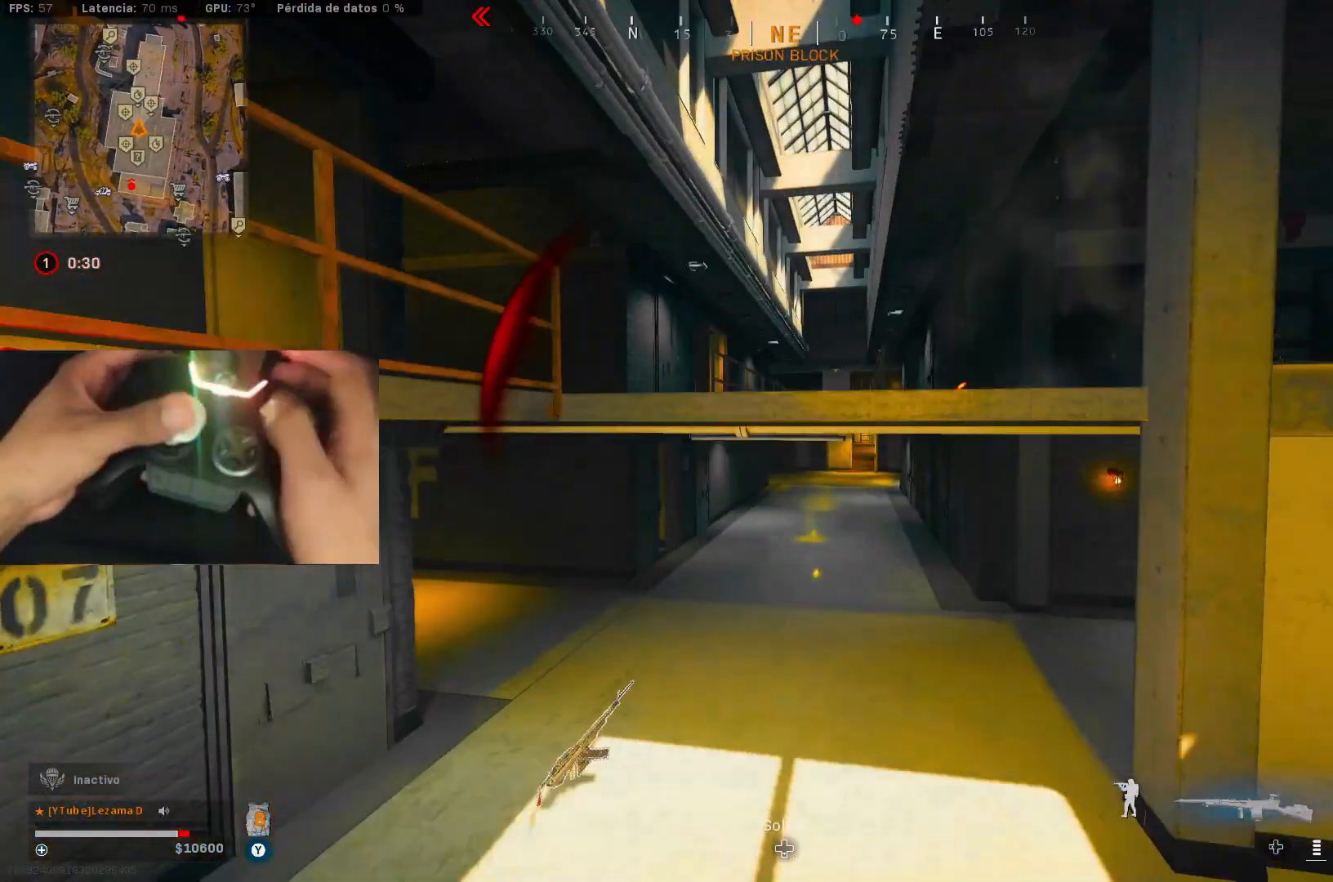
{"buttons": [], "left_stick": "up", "right_stick": "down-left", "events": [[17, "L3", "up"], [17, "right_stick", "center"], [100, "L3", "down"], [117, "left_stick", "up"], [117, "right_stick", "up"], [167, "L3", "up"], [217, "right_stick", "up-left"], [317, "right_stick", "center"], [467, "right_stick", "down-left"]]}
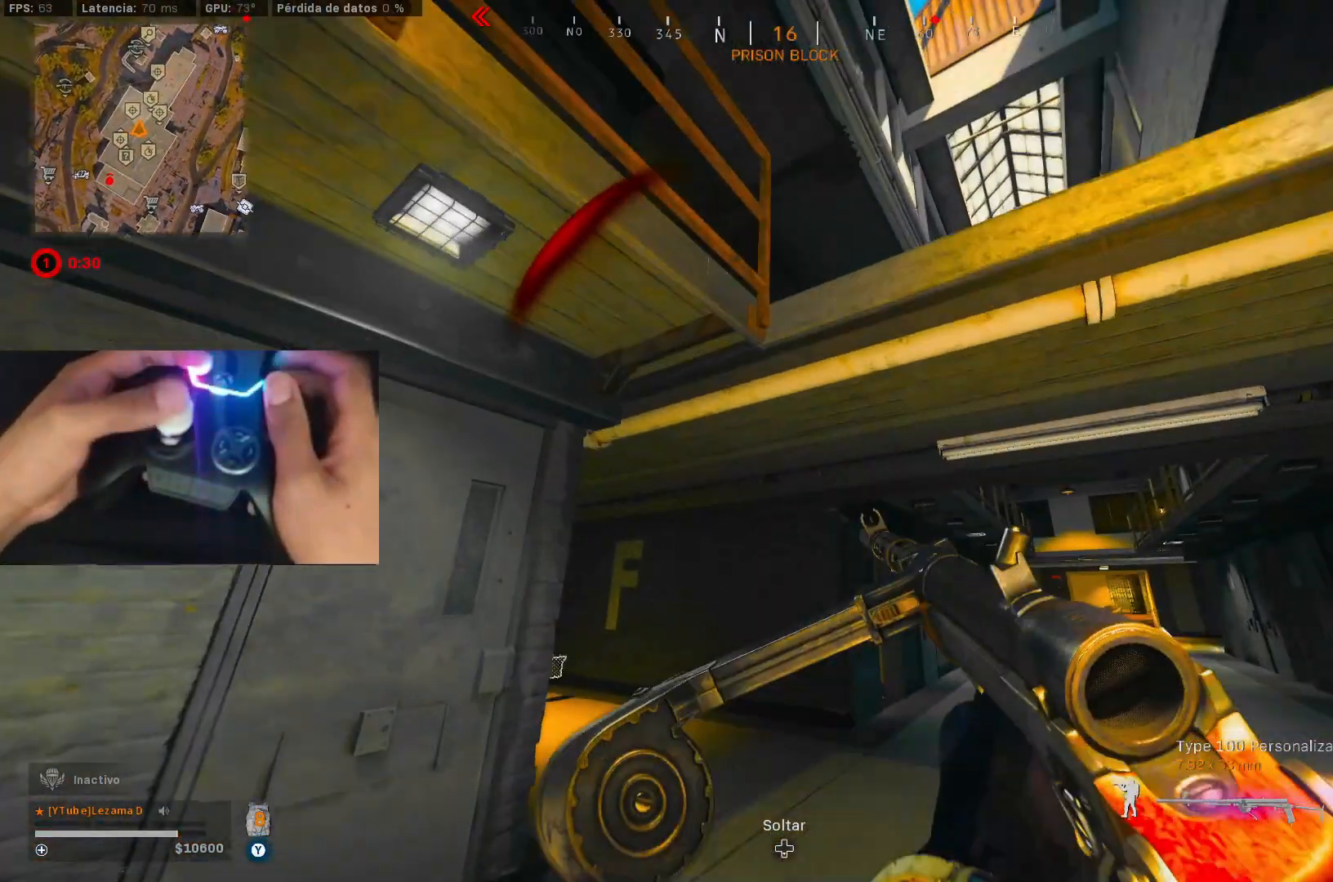
{"buttons": ["L3"], "left_stick": "up", "right_stick": "center", "events": [[67, "R3", "down"], [100, "right_stick", "center"], [167, "R3", "up"], [250, "left_stick", "up-left"], [250, "right_stick", "down-left"], [267, "R3", "down"], [317, "A", "down"], [367, "R3", "up"], [417, "A", "up"], [417, "right_stick", "up-left"], [467, "L3", "down"], [467, "left_stick", "up"], [467, "right_stick", "center"]]}
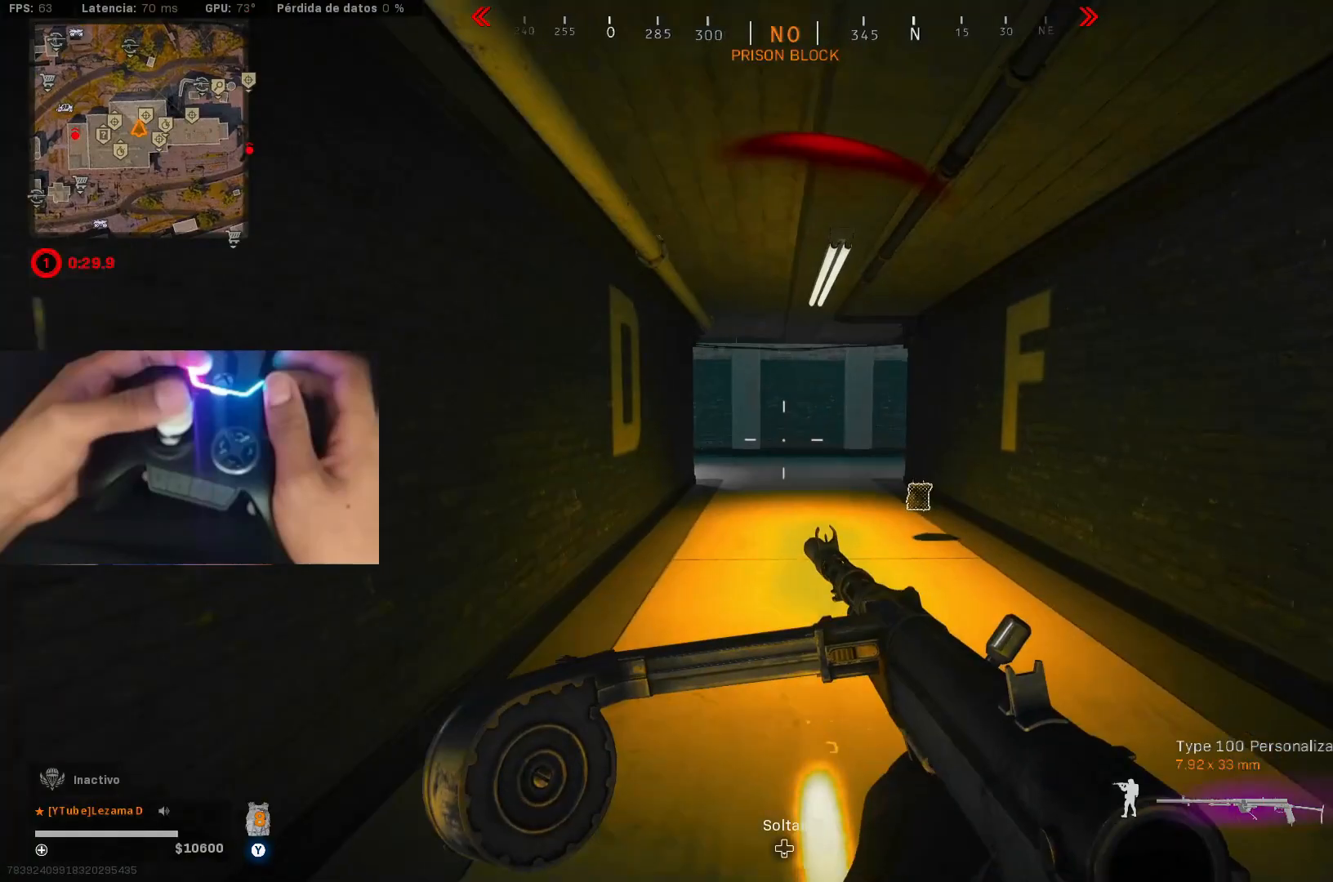
{"buttons": ["Y"], "left_stick": "up", "right_stick": "down-left", "events": [[67, "L3", "up"], [317, "Y", "down"], [367, "Y", "up"], [417, "Y", "down"], [450, "right_stick", "down-left"]]}
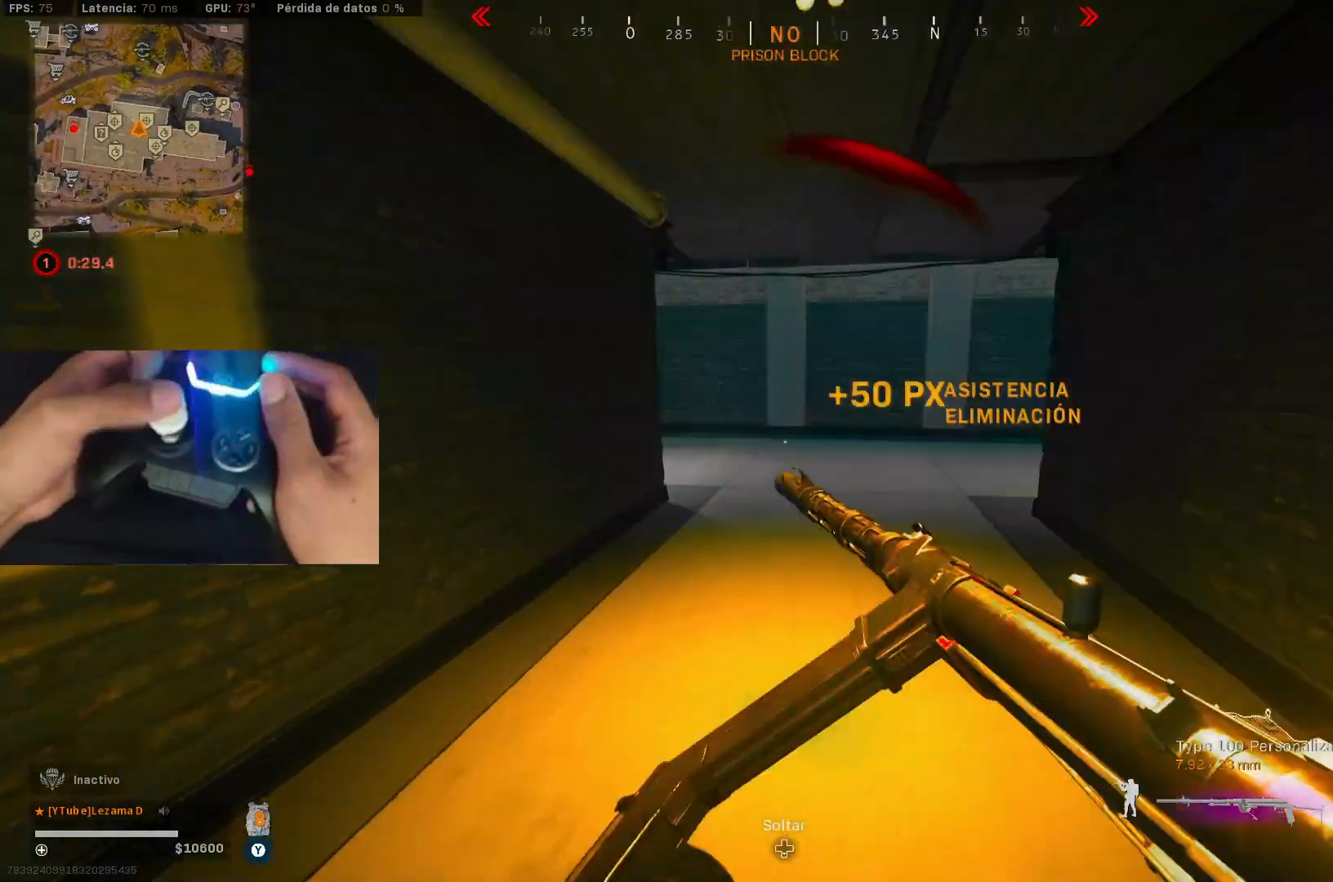
{"buttons": [], "left_stick": "up", "right_stick": "center", "events": [[17, "Y", "up"], [17, "right_stick", "left"], [150, "right_stick", "up-right"], [167, "R3", "down"], [267, "R3", "up"], [300, "right_stick", "center"], [400, "R3", "down"], [400, "right_stick", "down-left"], [500, "R3", "up"], [500, "right_stick", "center"]]}
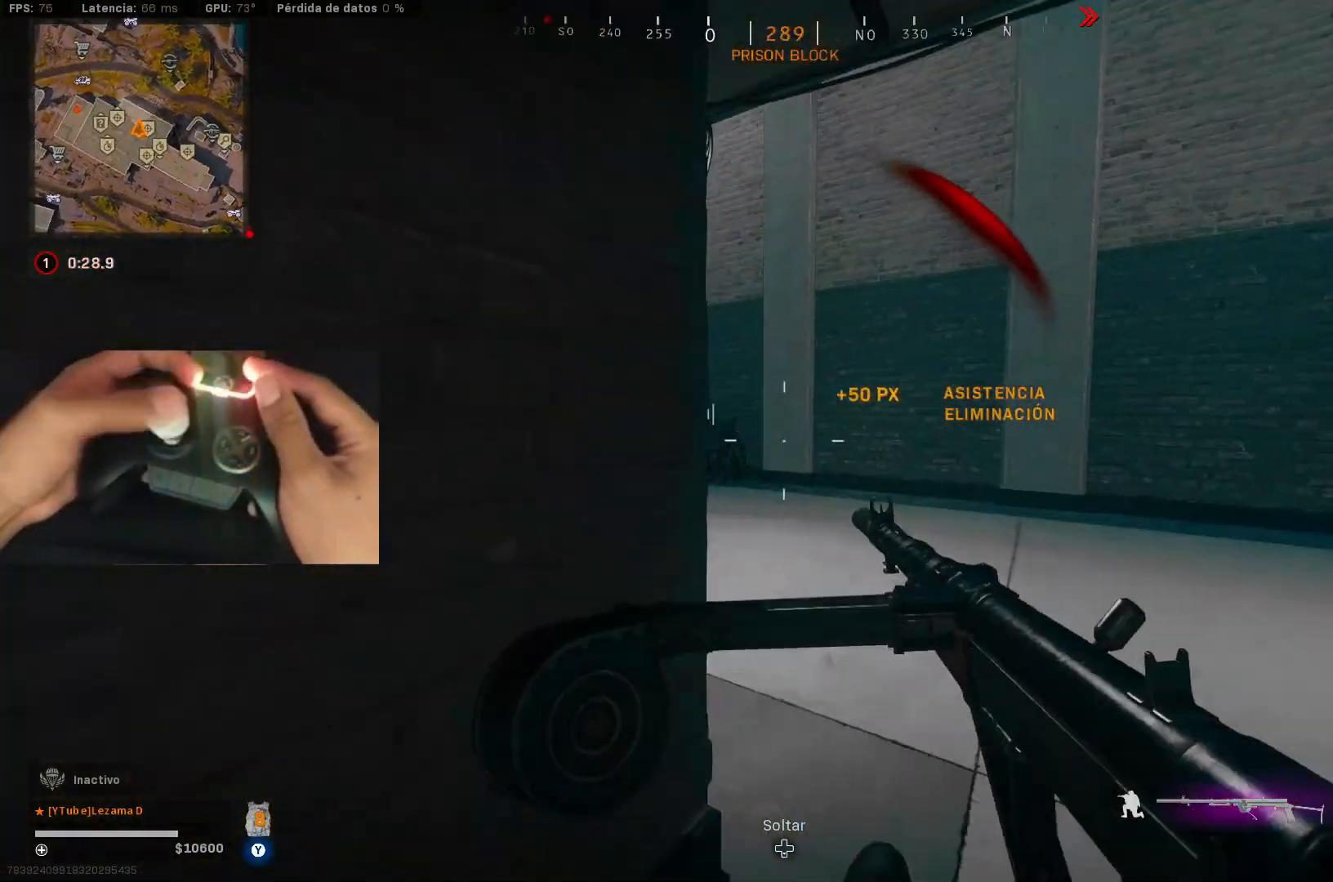
{"buttons": ["Y"], "left_stick": "up", "right_stick": "center", "events": [[50, "A", "down"], [100, "right_stick", "down-left"], [117, "left_stick", "up-left"], [150, "A", "up"], [267, "left_stick", "up"], [300, "Y", "down"], [317, "right_stick", "center"]]}
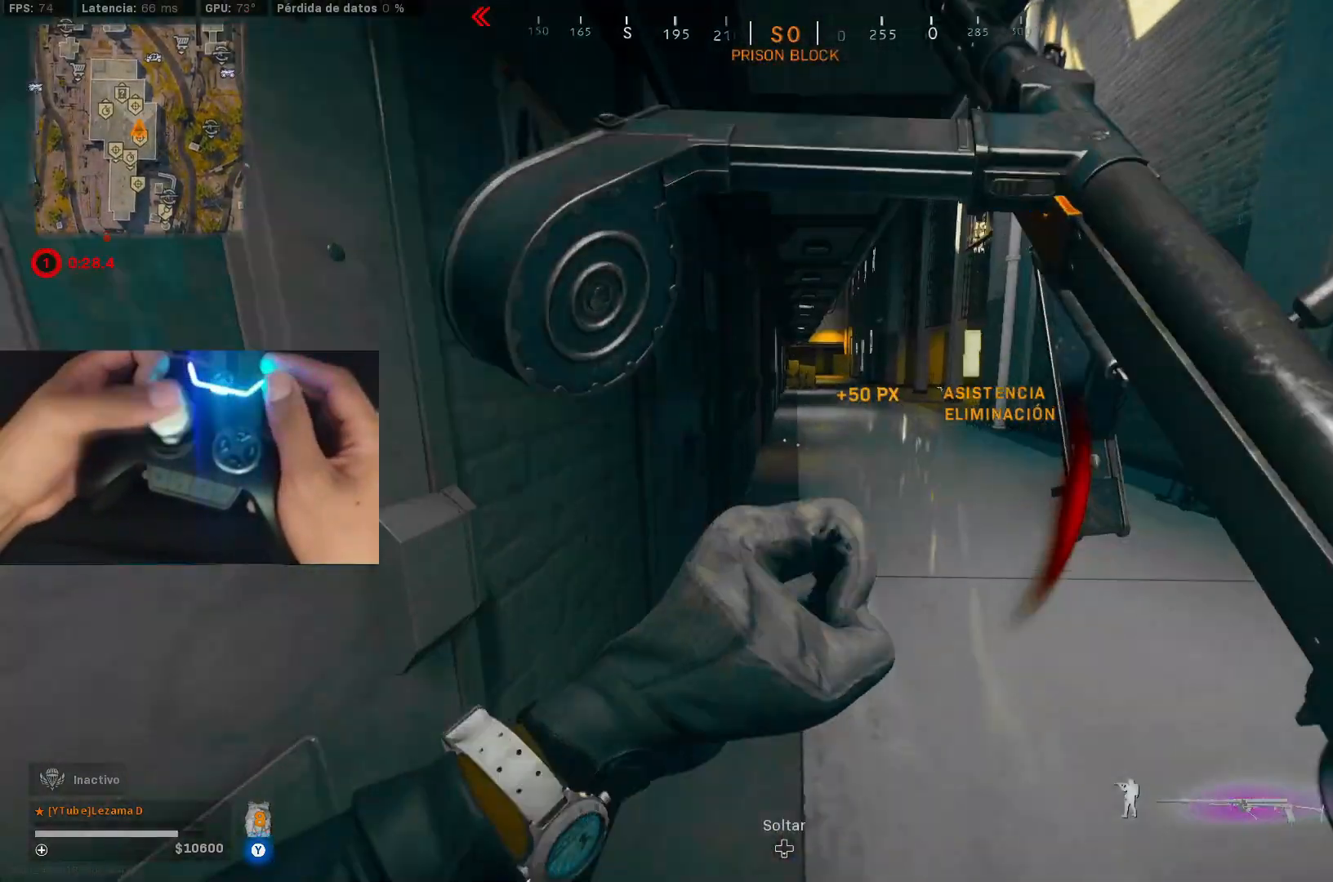
{"buttons": ["Y"], "left_stick": "up", "right_stick": "center", "events": []}
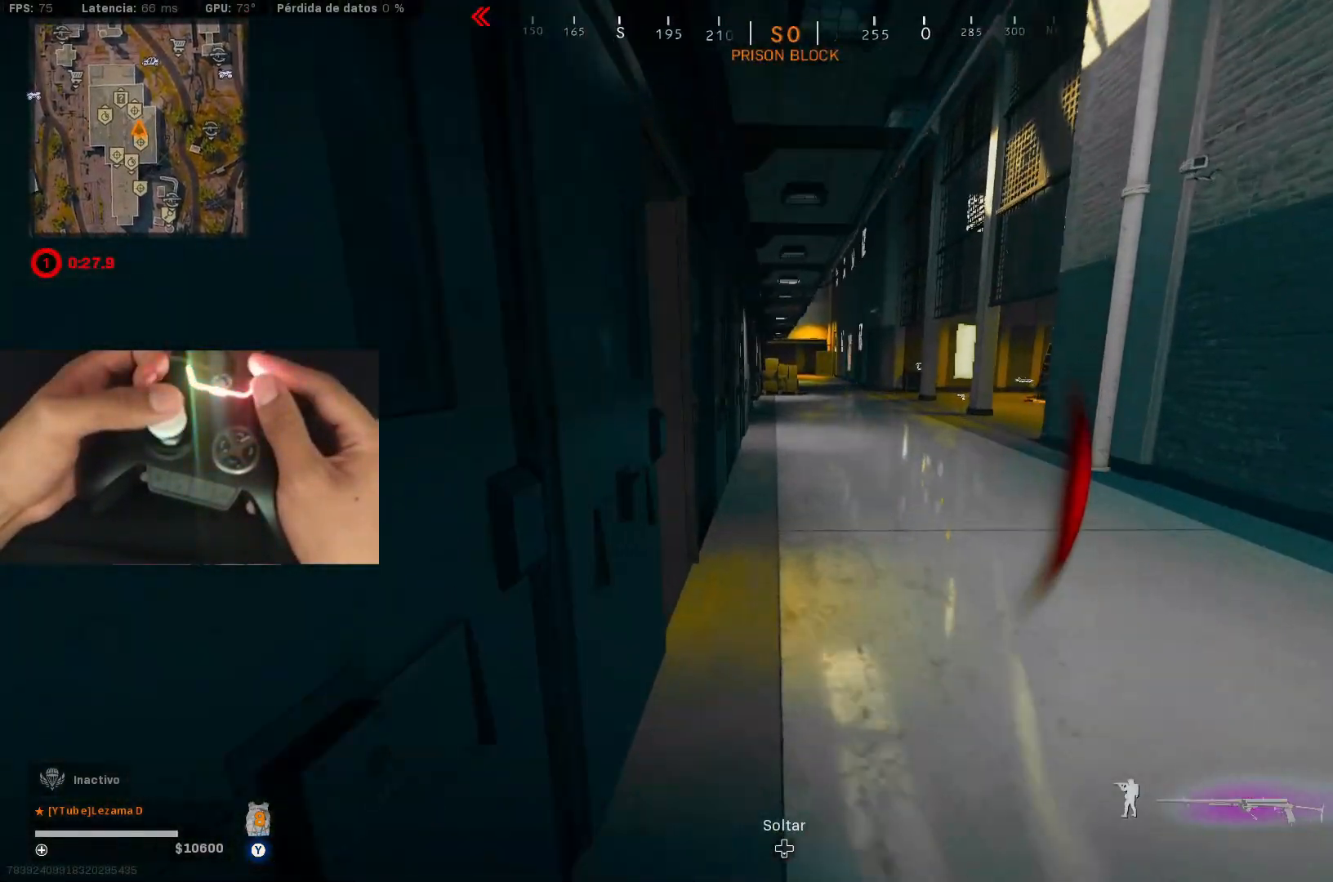
{"buttons": ["Y"], "left_stick": "up-left", "right_stick": "right", "events": [[100, "right_stick", "down-left"], [150, "right_stick", "left"], [367, "right_stick", "up-right"], [467, "left_stick", "up-left"], [467, "right_stick", "right"]]}
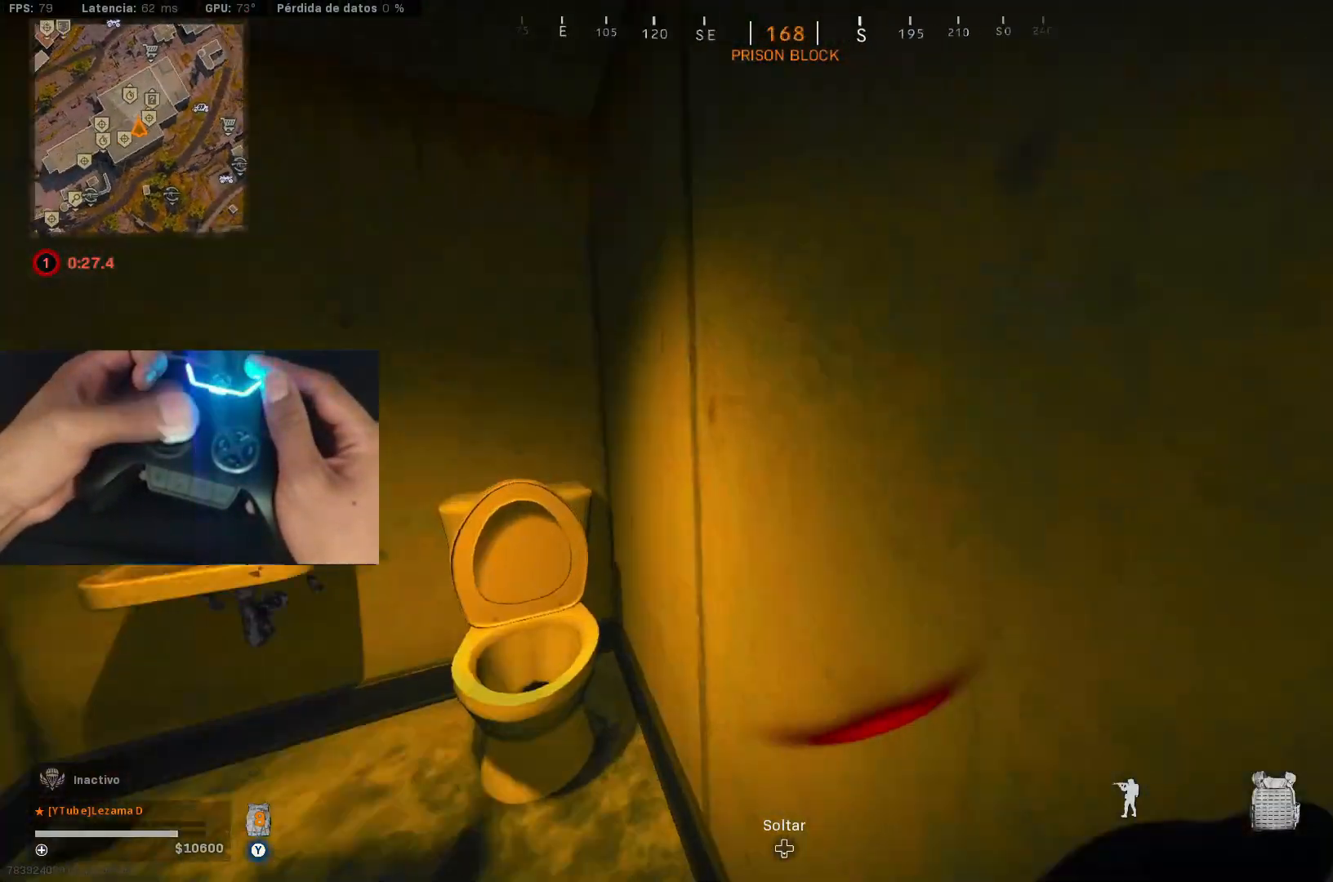
{"buttons": ["Y"], "left_stick": "down-right", "right_stick": "center", "events": [[17, "left_stick", "down-left"], [67, "R3", "down"], [117, "left_stick", "down"], [217, "R3", "up"], [217, "left_stick", "down-right"], [267, "A", "down"], [317, "right_stick", "center"], [367, "A", "up"]]}
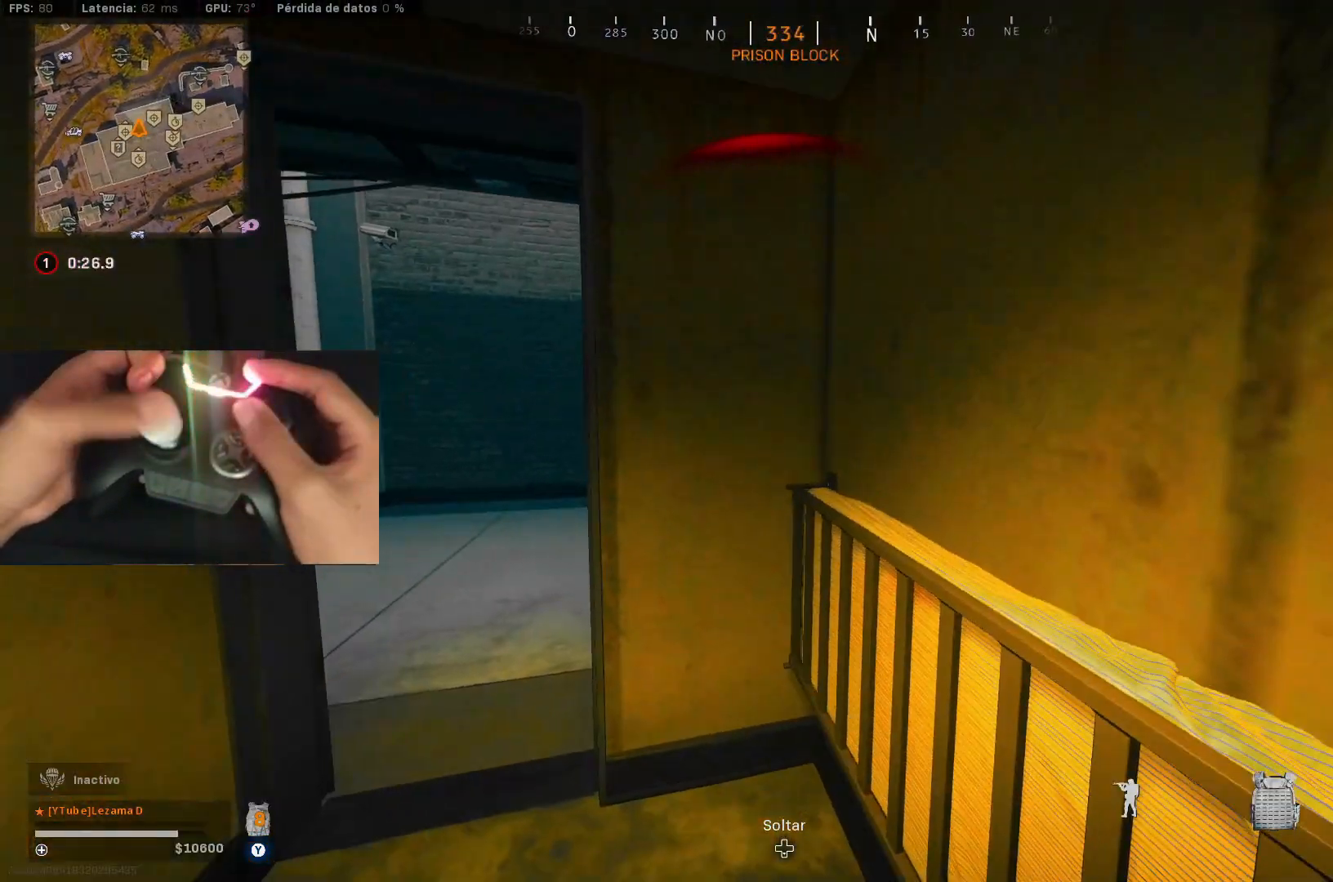
{"buttons": ["Y"], "left_stick": "center", "right_stick": "center", "events": [[17, "right_stick", "left"], [167, "right_stick", "center"], [217, "left_stick", "center"]]}
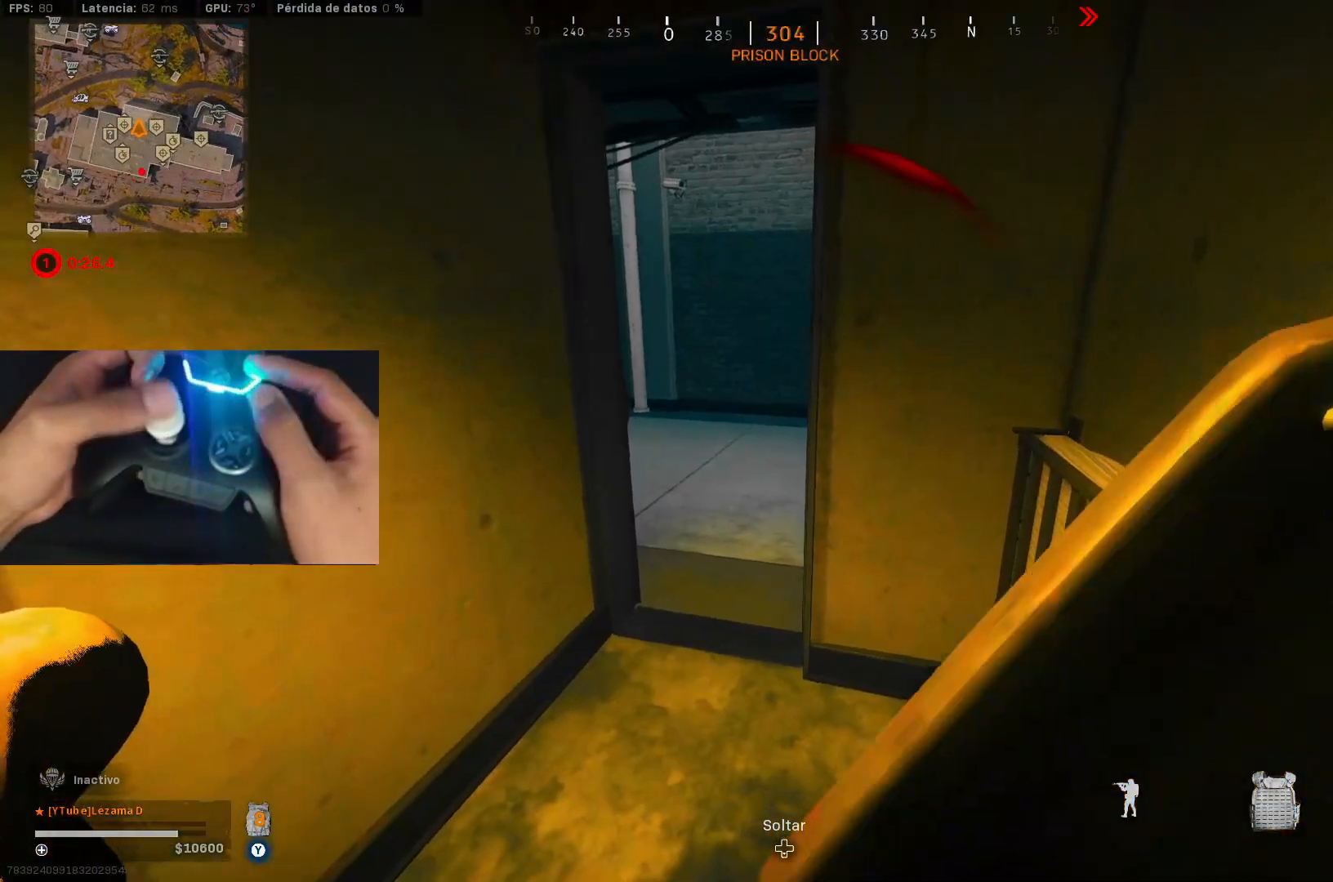
{"buttons": ["Y"], "left_stick": "center", "right_stick": "center", "events": []}
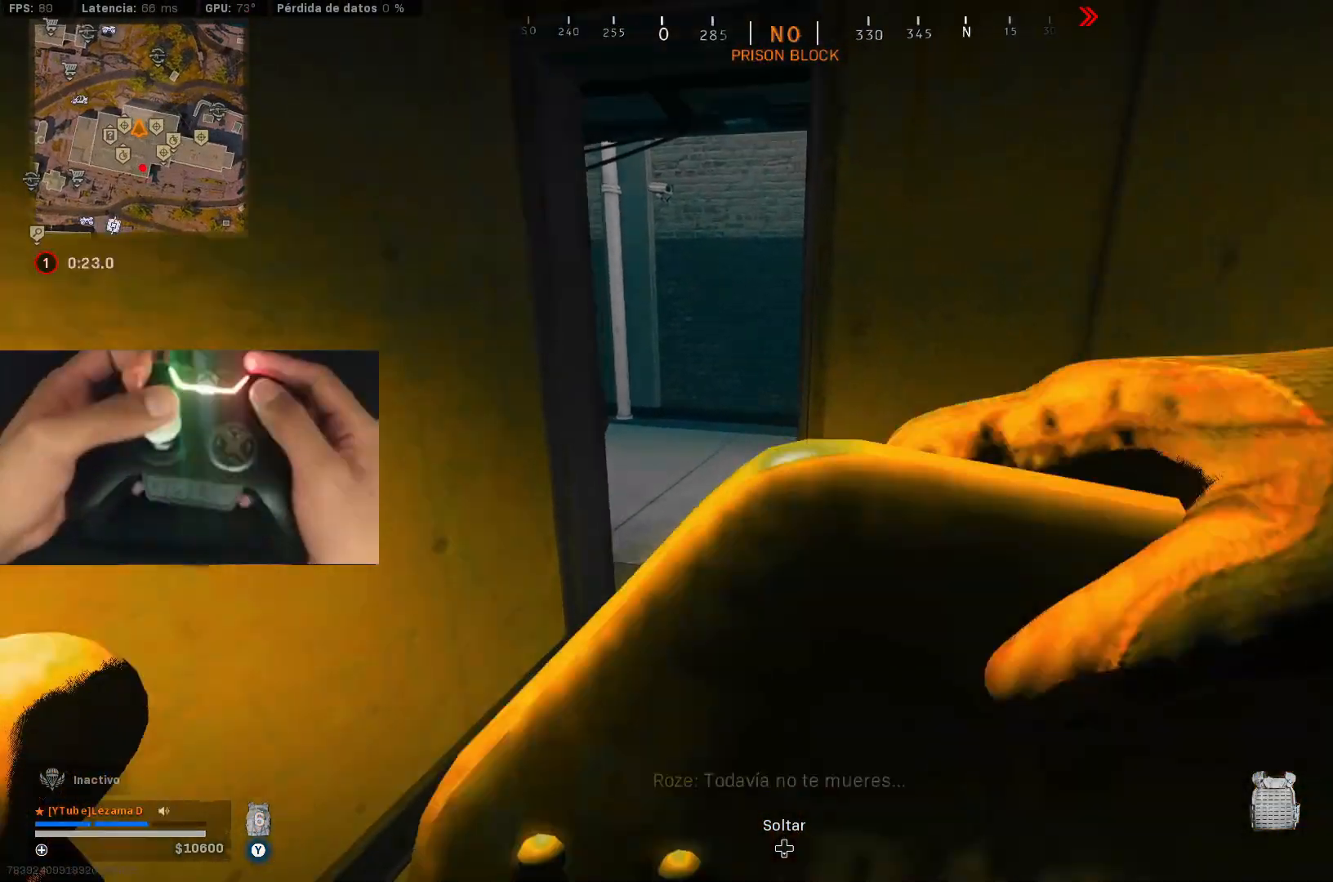
{"buttons": ["Y"], "left_stick": "center", "right_stick": "center", "events": []}
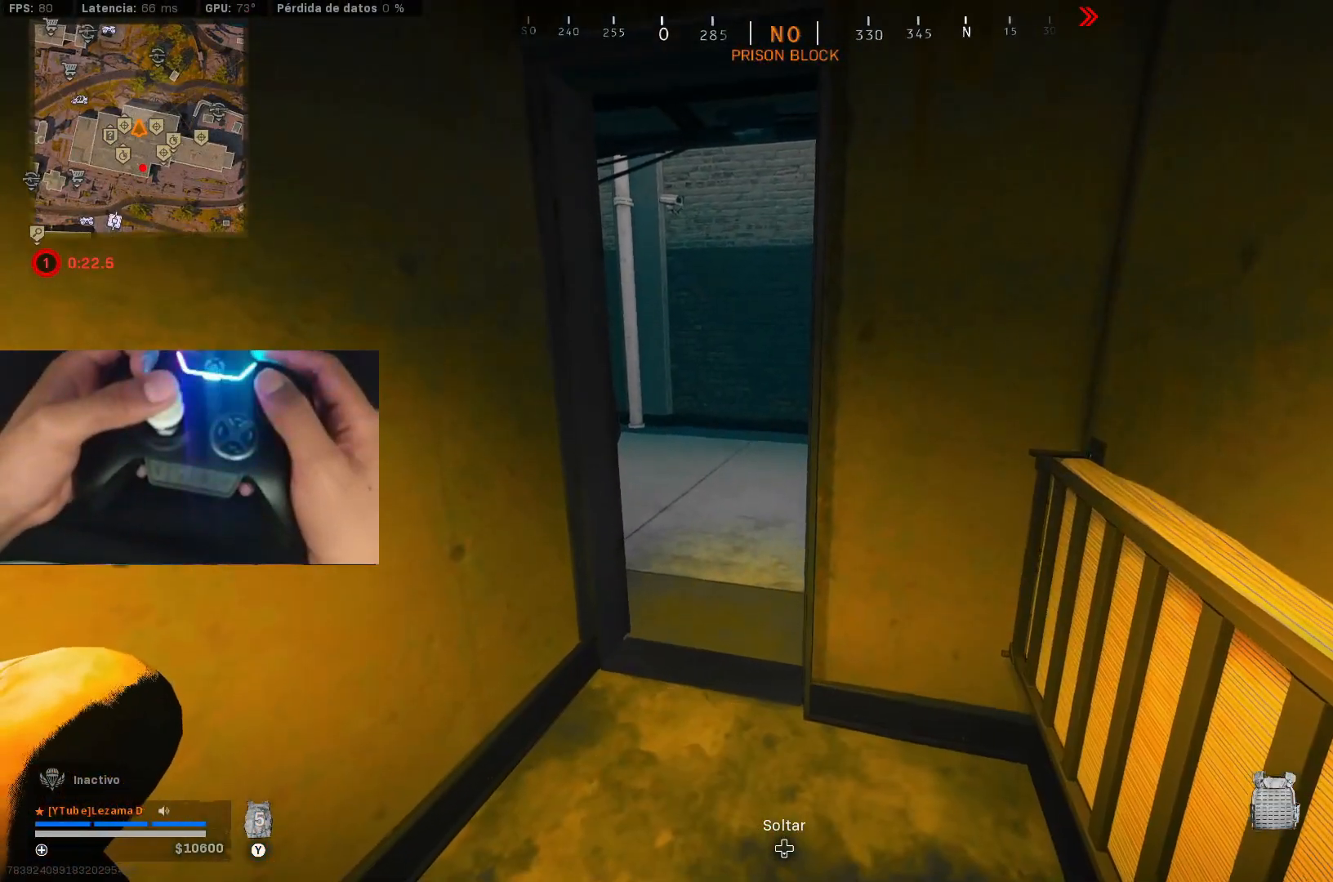
{"buttons": ["Y", "L3"], "left_stick": "up", "right_stick": "down-left", "events": [[150, "left_stick", "up-left"], [267, "left_stick", "up"], [317, "L3", "down"], [417, "L3", "up"], [467, "L3", "down"], [467, "right_stick", "down-left"]]}
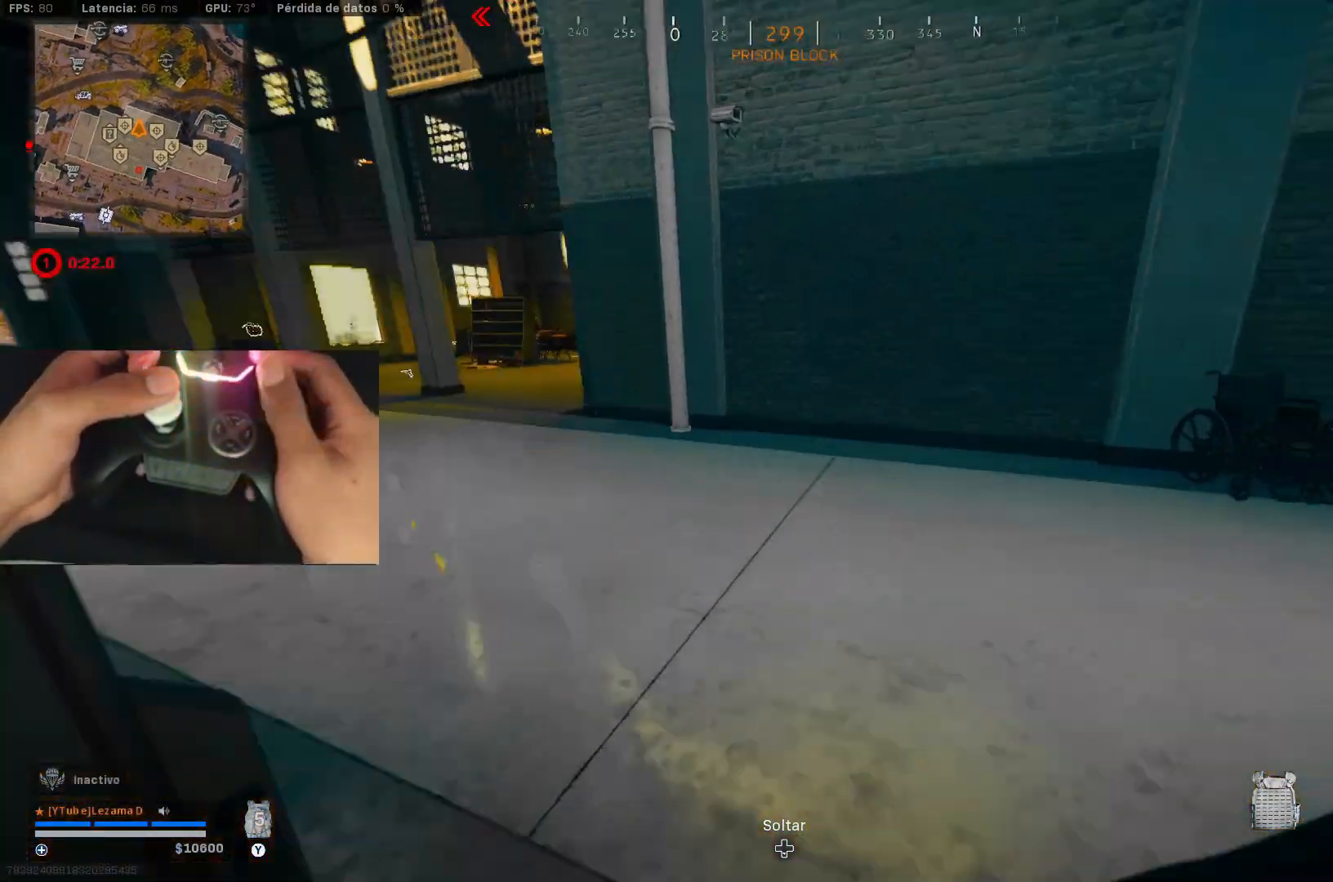
{"buttons": ["R3"], "left_stick": "up-left", "right_stick": "up-left", "events": [[17, "Y", "up"], [100, "L3", "up"], [167, "right_stick", "up-left"], [267, "R3", "down"], [300, "right_stick", "center"], [367, "R3", "up"], [417, "left_stick", "up-left"], [433, "right_stick", "up-left"], [467, "R3", "down"]]}
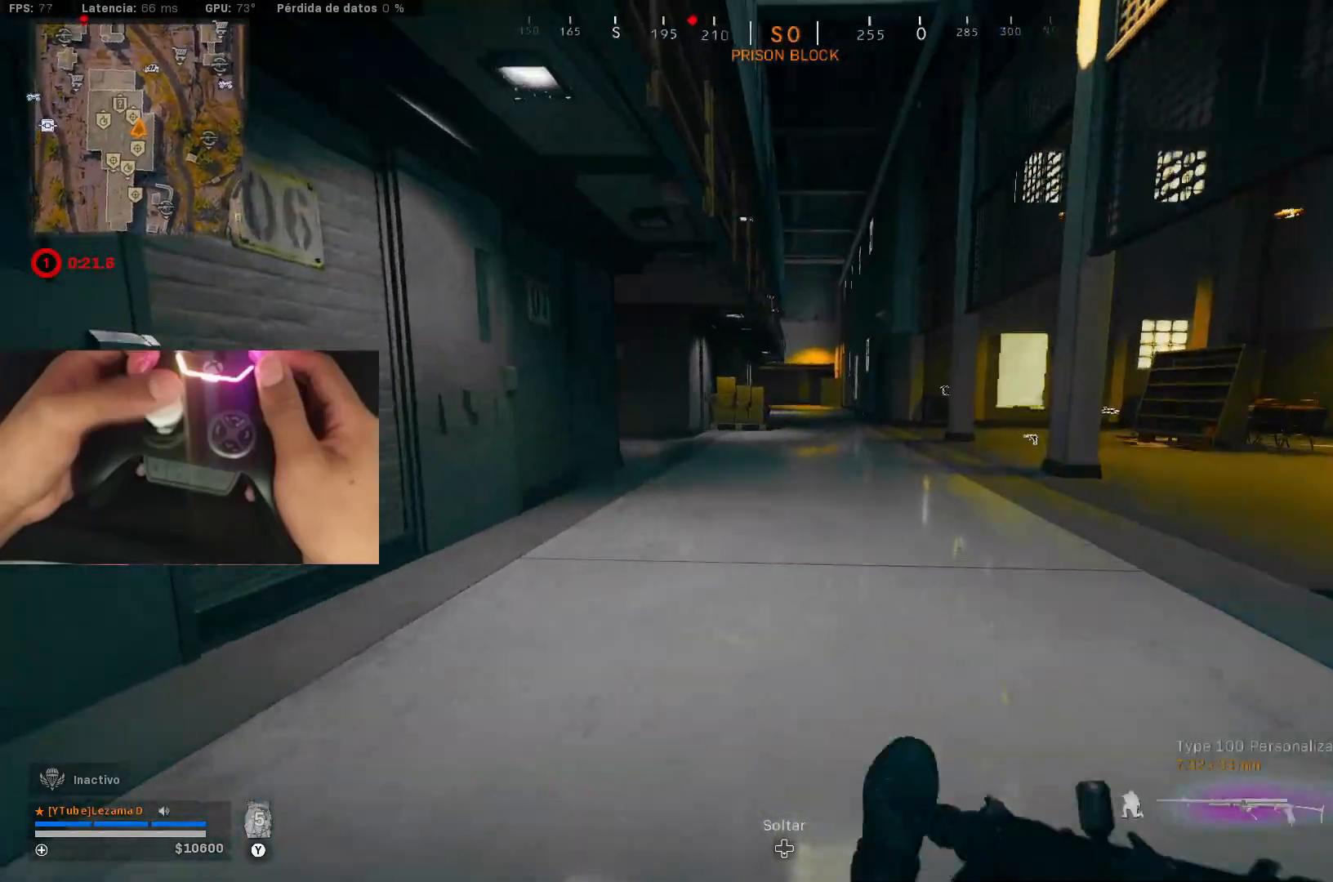
{"buttons": [], "left_stick": "up", "right_stick": "center", "events": [[17, "A", "down"], [67, "R3", "up"], [150, "A", "up"], [150, "right_stick", "center"], [217, "Y", "down"], [300, "Y", "up"], [317, "left_stick", "up"]]}
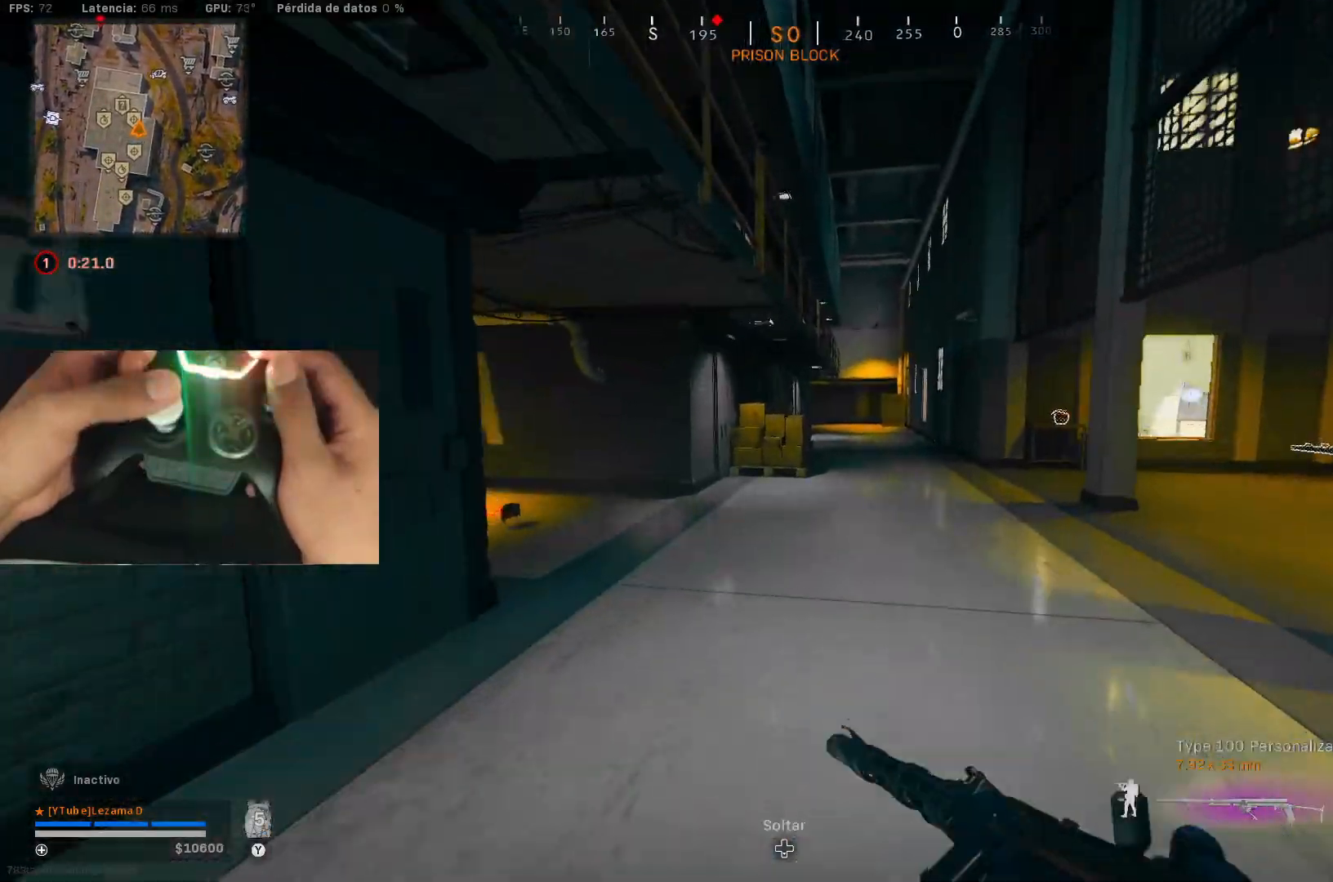
{"buttons": [], "left_stick": "up", "right_stick": "left", "events": [[67, "right_stick", "left"], [217, "right_stick", "up-left"], [317, "R3", "down"], [367, "right_stick", "left"], [417, "R3", "up"]]}
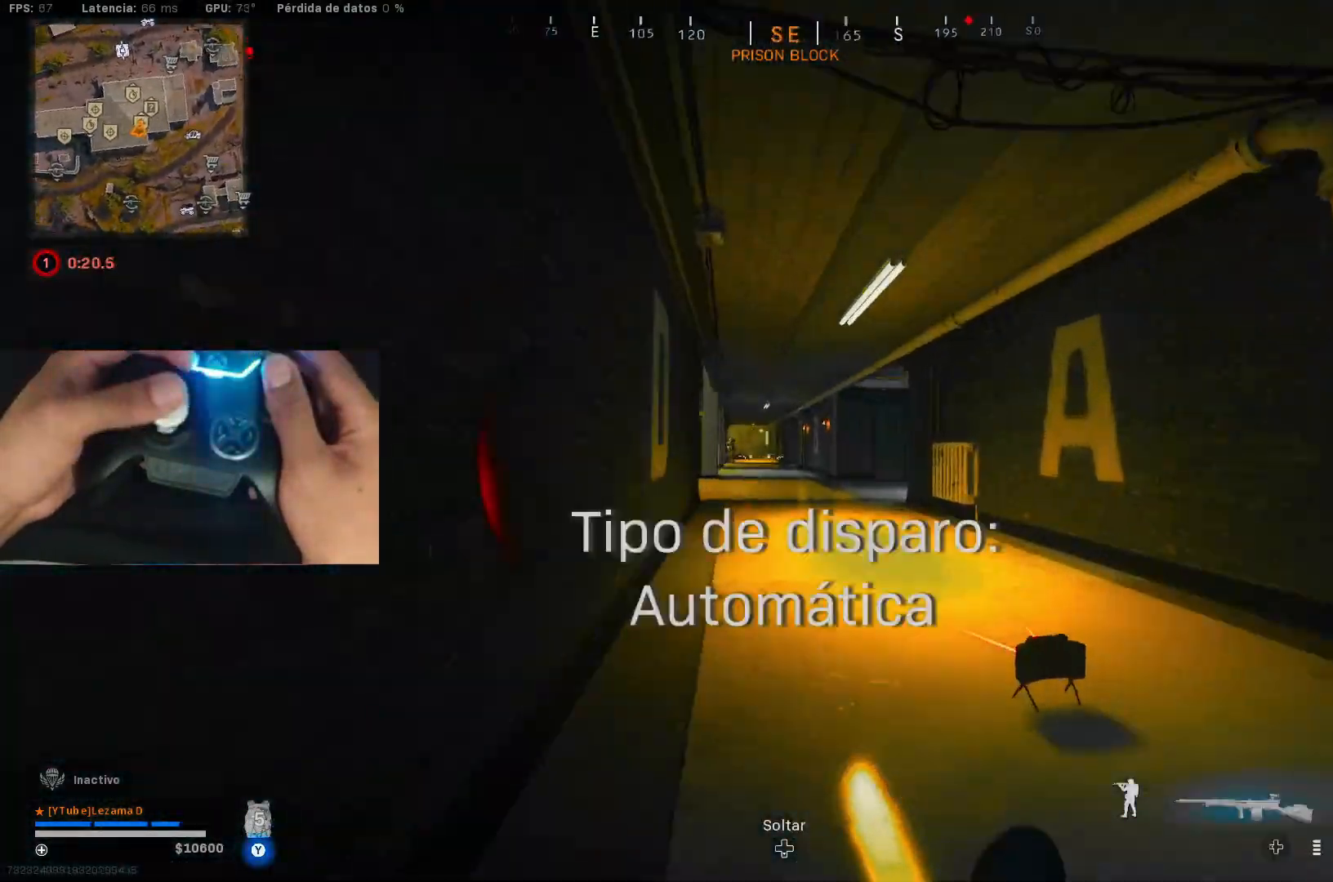
{"buttons": [], "left_stick": "up-left", "right_stick": "down-right", "events": [[17, "R3", "down"], [67, "right_stick", "center"], [100, "A", "down"], [117, "R3", "up"], [217, "A", "up"], [300, "left_stick", "down-left"], [300, "right_stick", "down"], [367, "right_stick", "down-right"], [450, "left_stick", "up-left"]]}